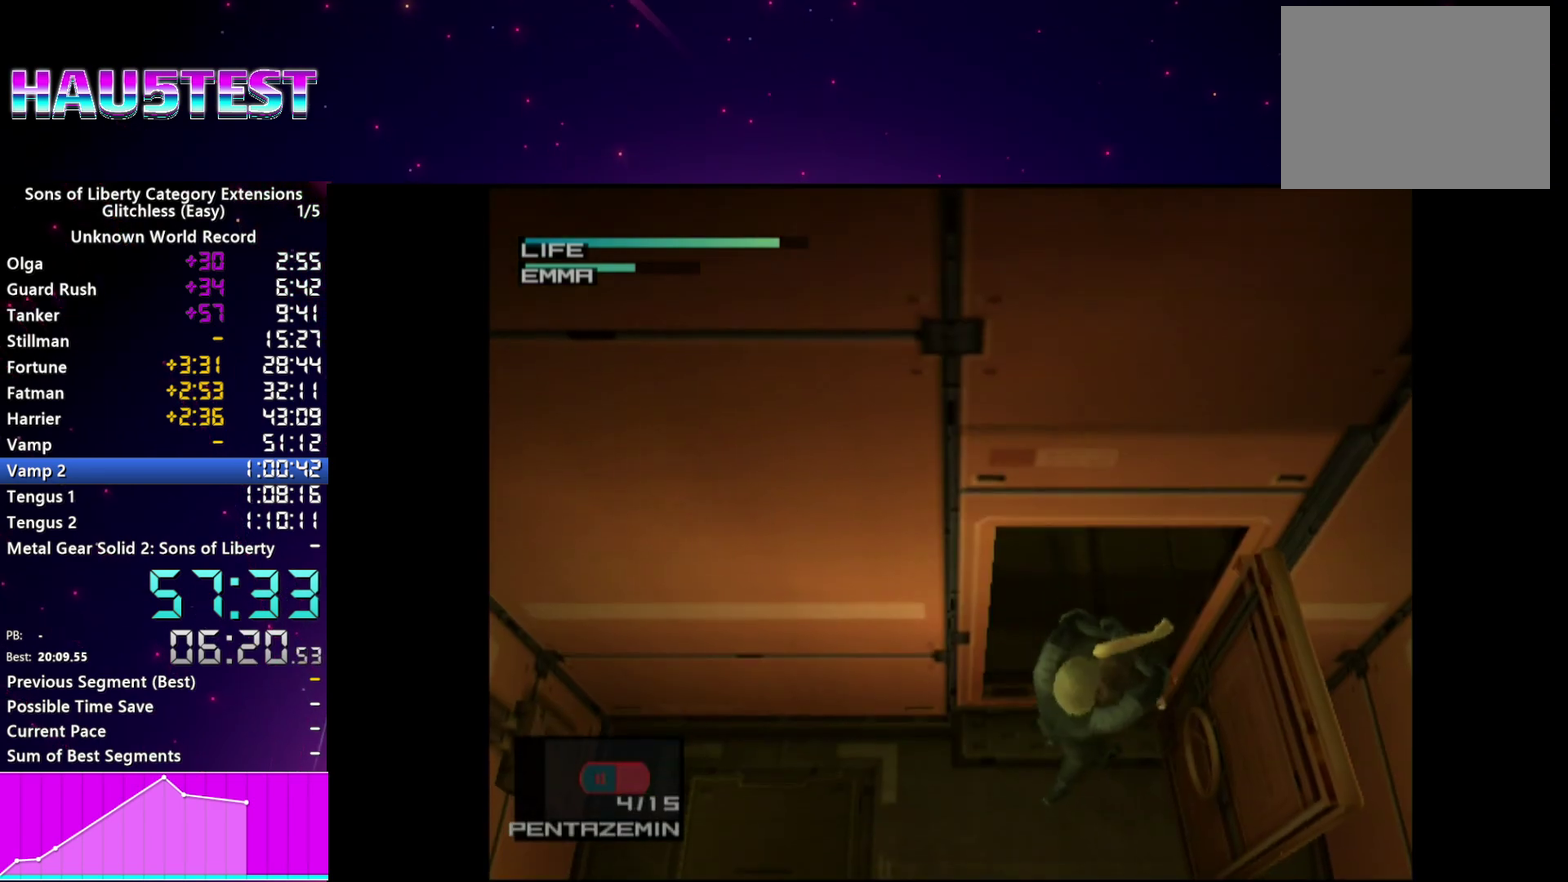
Gameplay with a controller (PlayStation layout); each line is a JSON object with the inputs held at the frame after it. "events" lists button and stick changes between this image and that frame as [ms after this image, input, new state], when the widget could be followed in between. This overlay highlights the sticks when they move; stick clicks (L3 R3) are not distinguishable. Not read: L3 R3.
{"buttons": ["SQUARE"], "left_stick": "left", "right_stick": "center", "events": []}
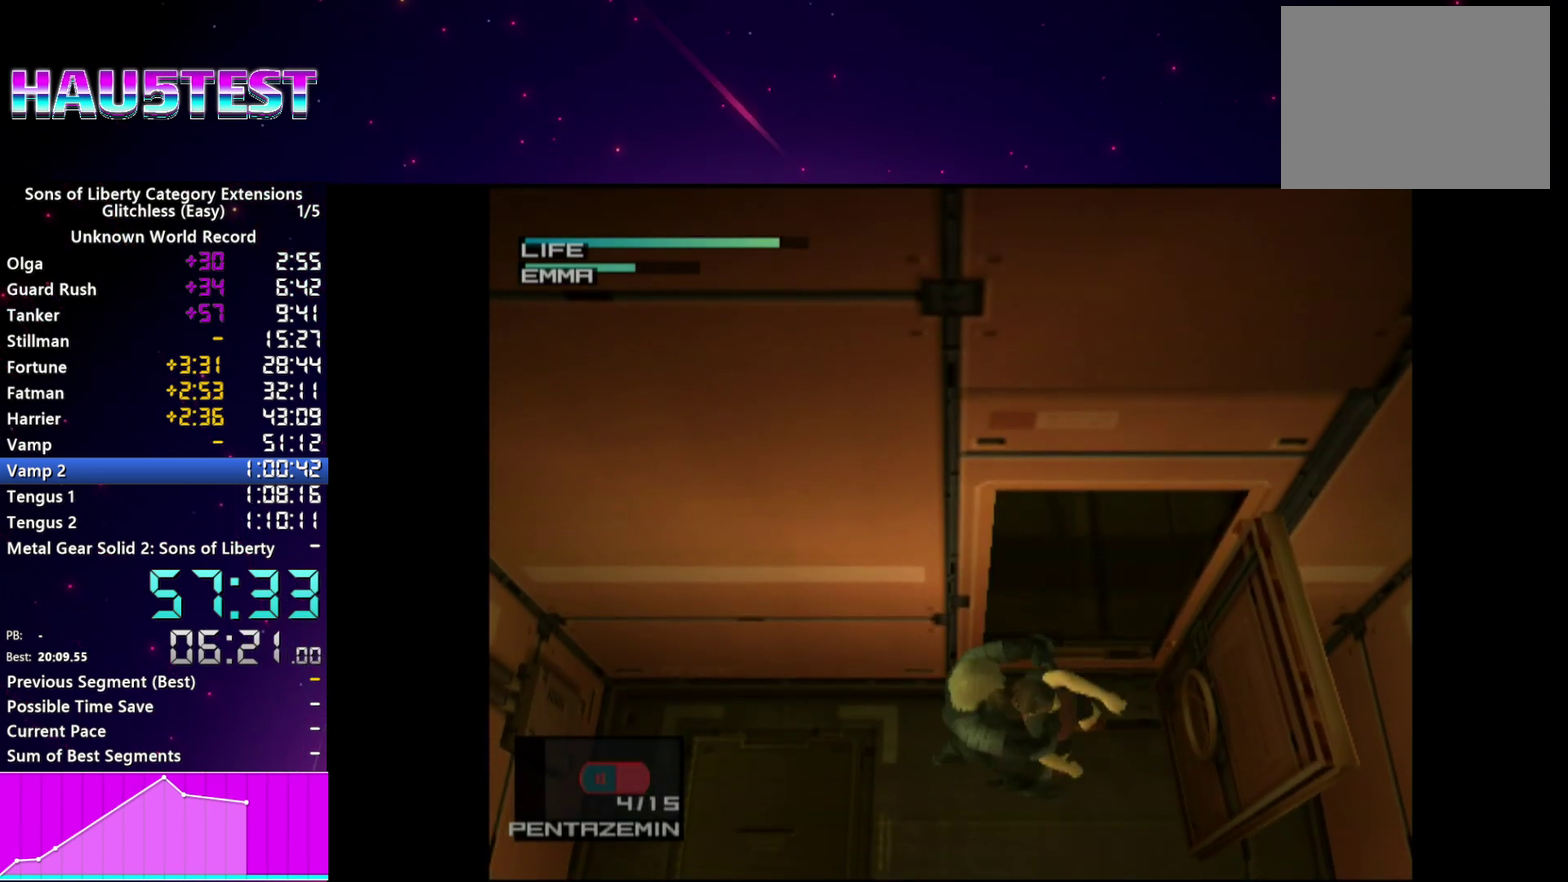
{"buttons": ["CROSS"], "left_stick": "center", "right_stick": "center", "events": [[340, "left_stick", "center"], [420, "SQUARE", "up"], [460, "CROSS", "down"]]}
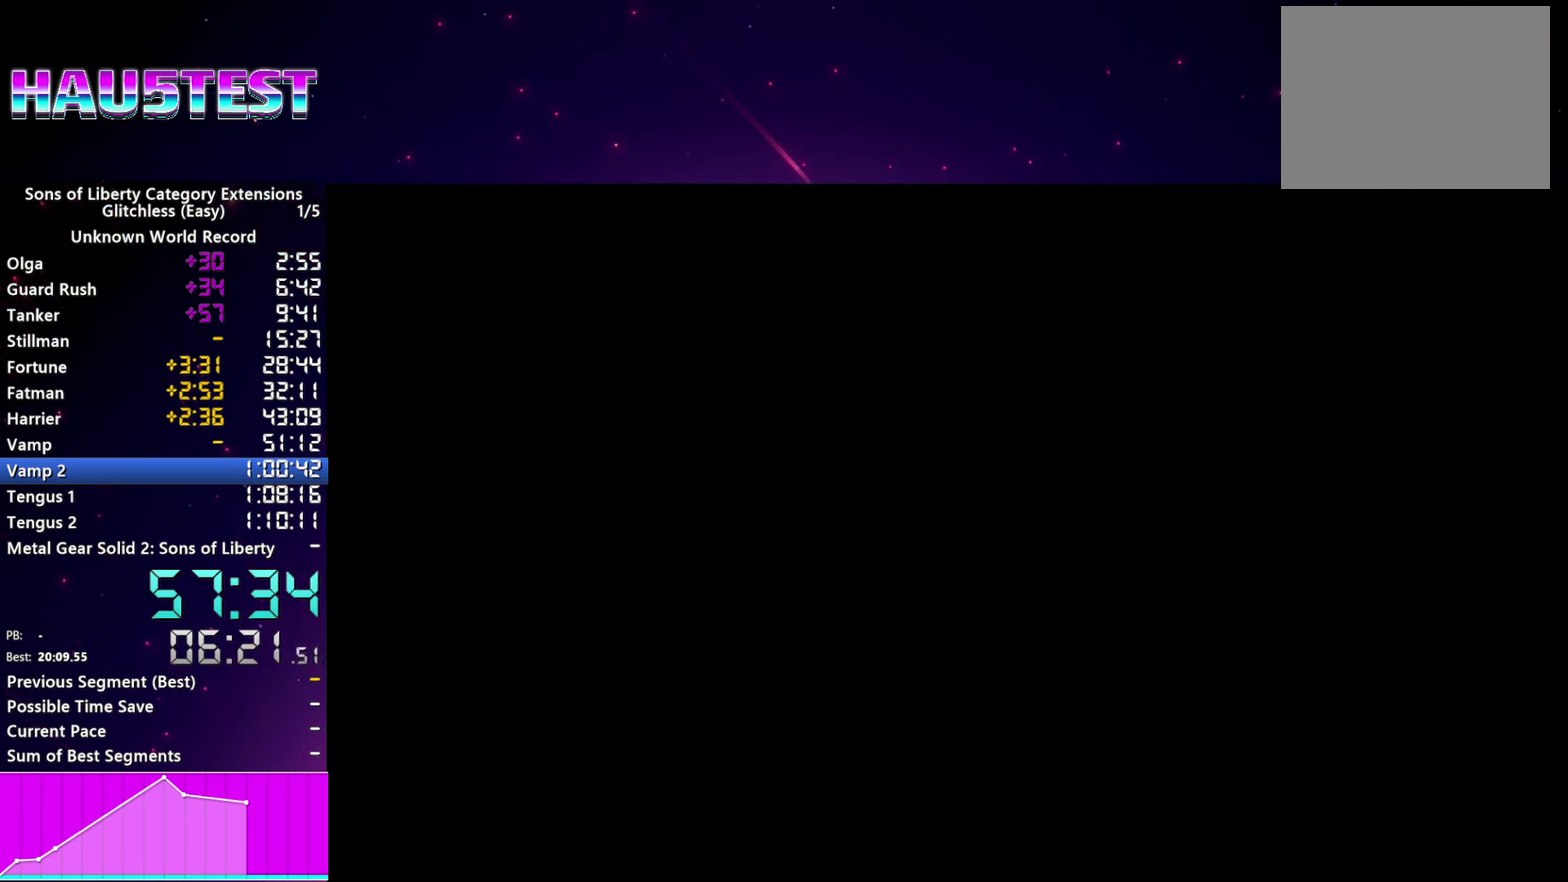
{"buttons": ["CROSS"], "left_stick": "center", "right_stick": "center", "events": [[20, "CROSS", "up"], [120, "CROSS", "down"], [200, "CROSS", "up"], [280, "CROSS", "down"], [340, "CROSS", "up"], [440, "CROSS", "down"]]}
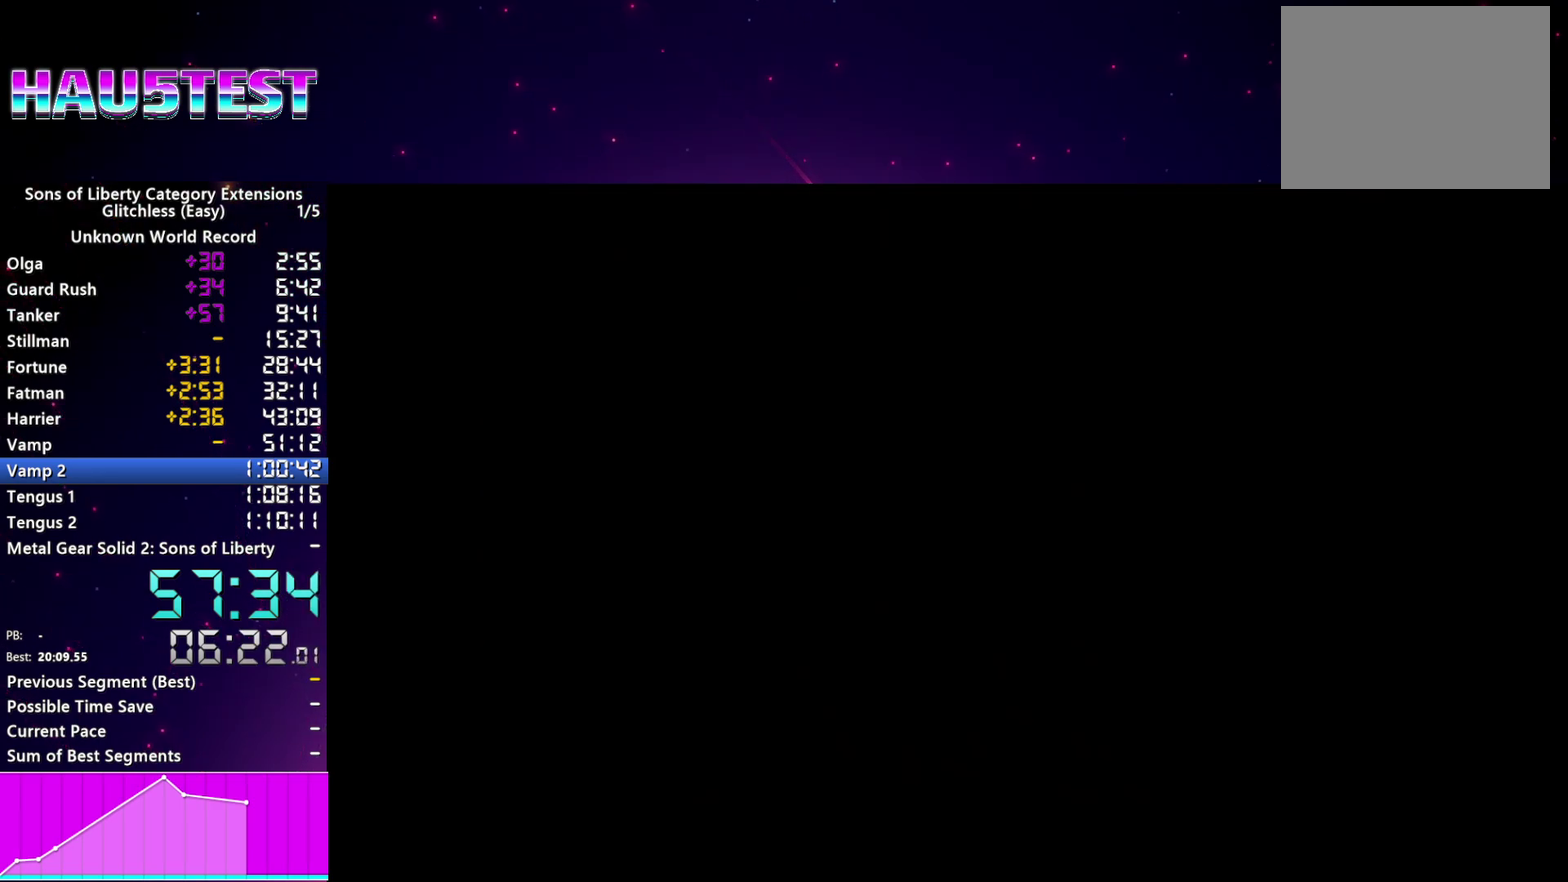
{"buttons": [], "left_stick": "center", "right_stick": "center", "events": [[20, "CROSS", "up"], [100, "CROSS", "down"], [180, "CROSS", "up"], [260, "CROSS", "down"], [340, "CROSS", "up"], [420, "CROSS", "down"], [500, "CROSS", "up"]]}
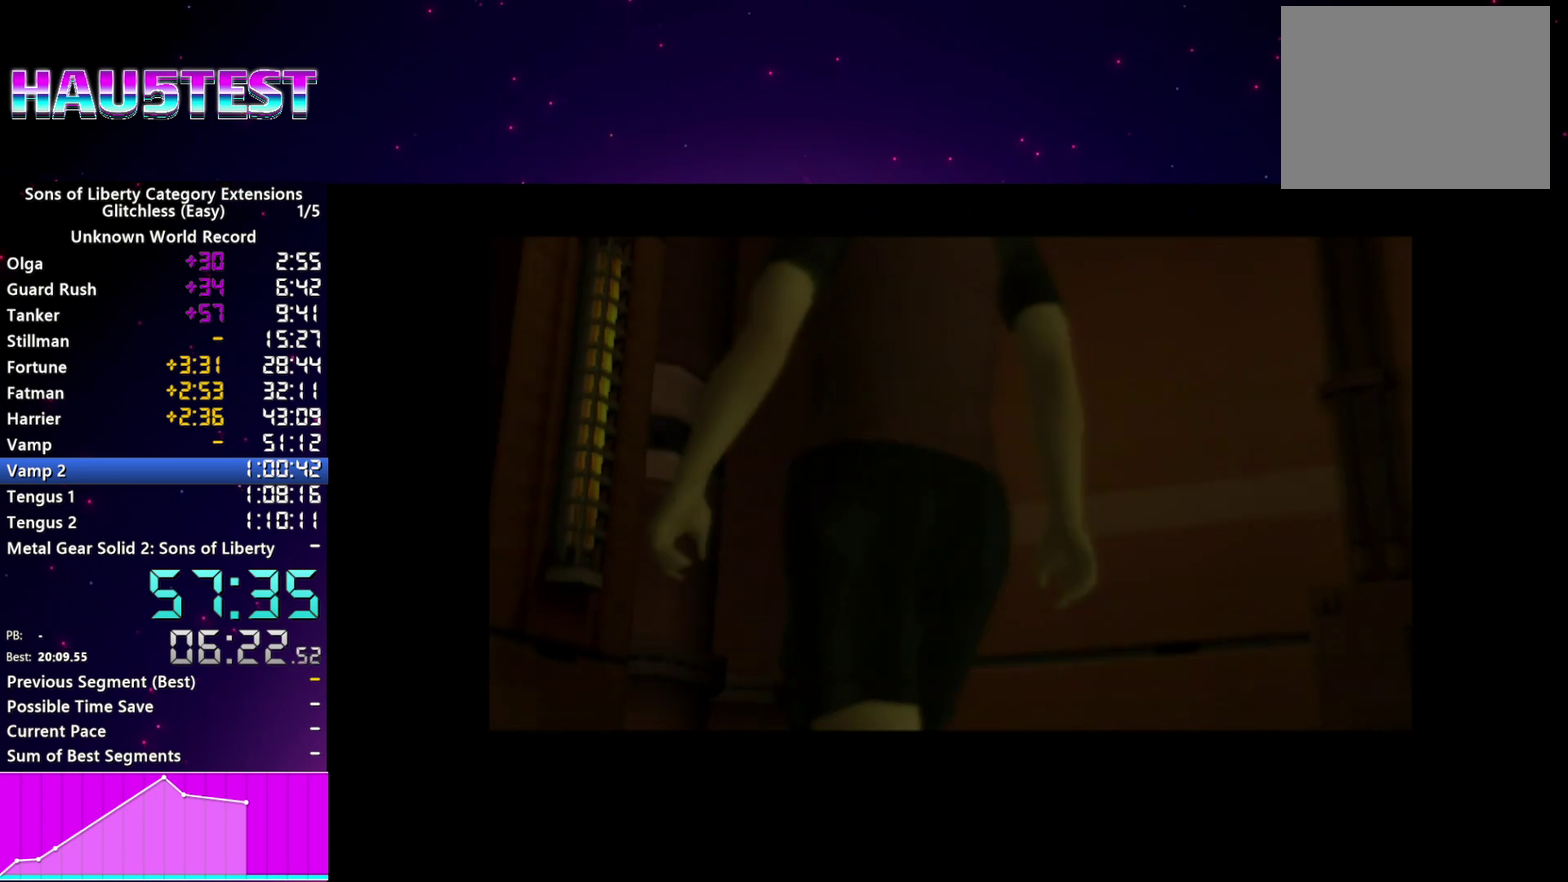
{"buttons": [], "left_stick": "center", "right_stick": "center", "events": [[100, "CROSS", "down"], [180, "CROSS", "up"], [260, "CROSS", "down"], [340, "CROSS", "up"], [420, "CROSS", "down"], [500, "CROSS", "up"]]}
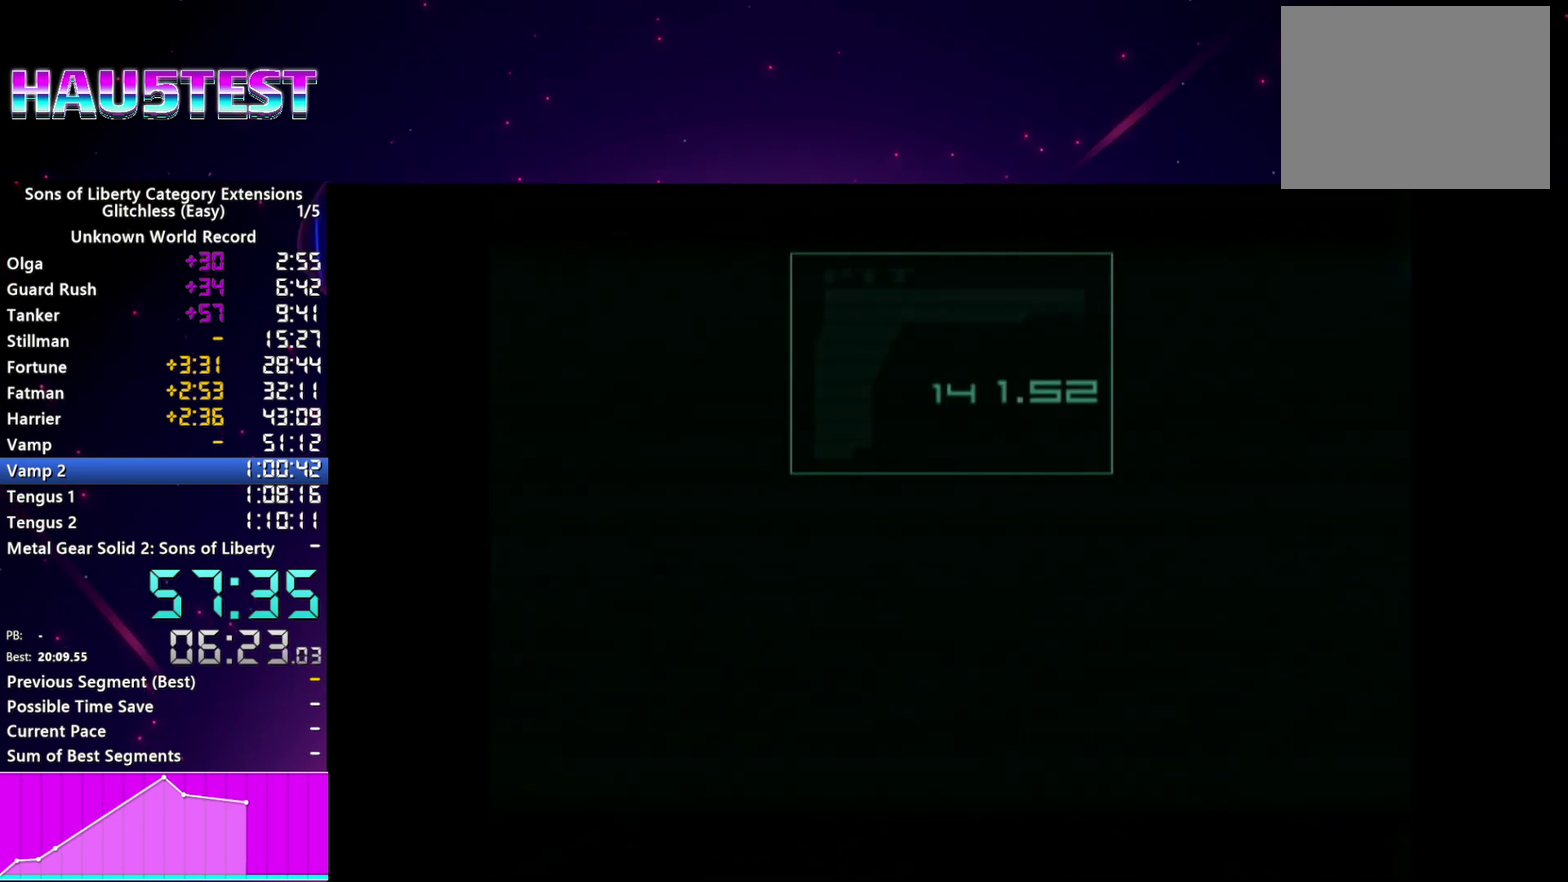
{"buttons": ["CROSS"], "left_stick": "center", "right_stick": "center", "events": [[100, "CROSS", "down"], [180, "CROSS", "up"], [260, "CROSS", "down"], [360, "CROSS", "up"], [440, "CROSS", "down"]]}
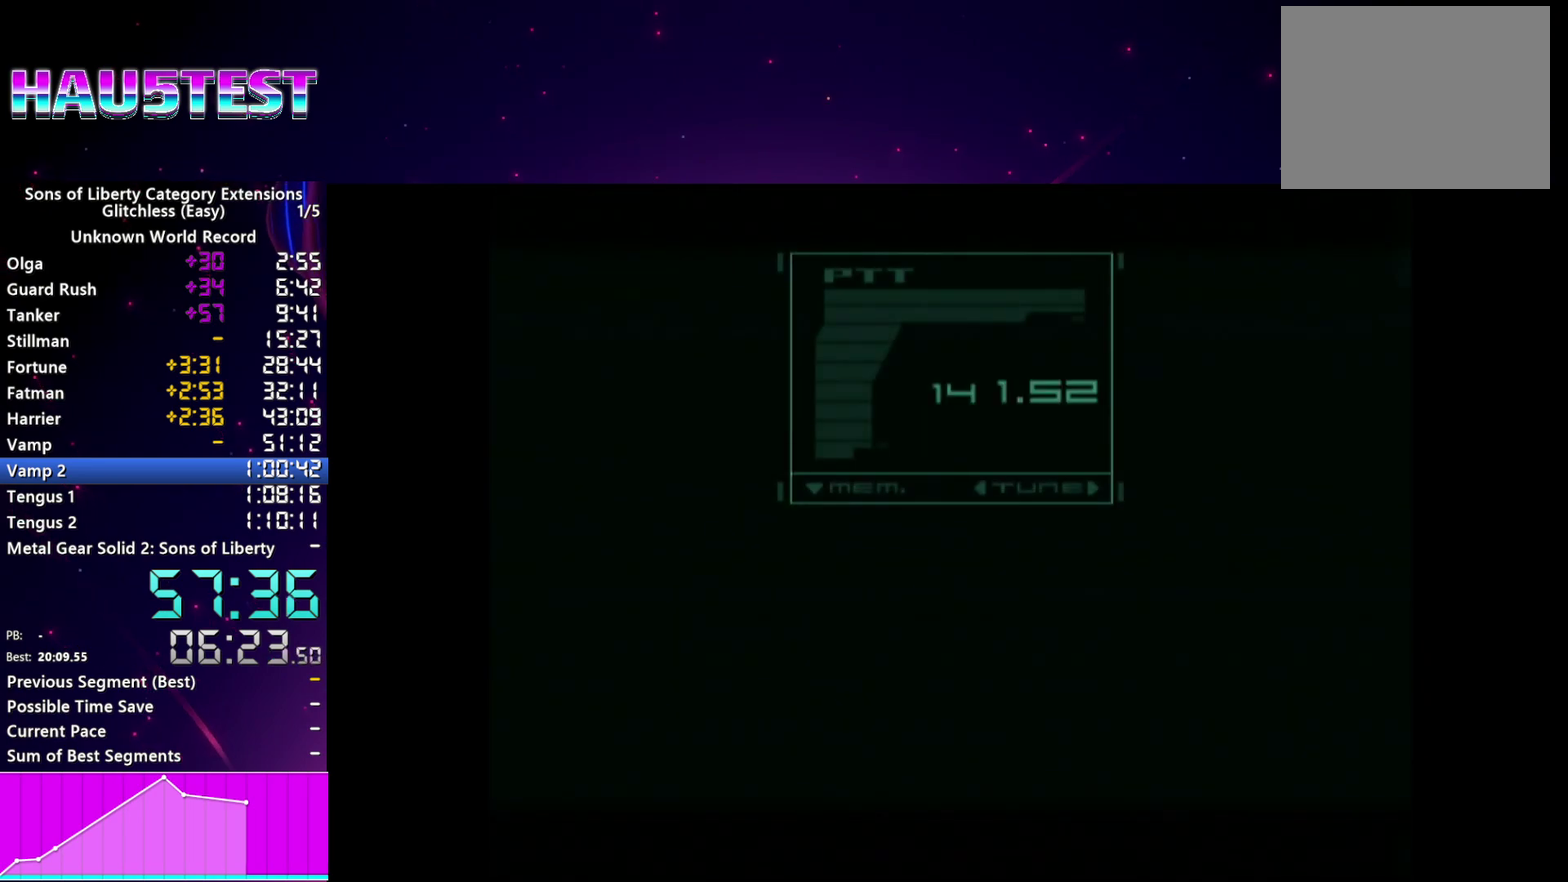
{"buttons": ["CROSS"], "left_stick": "center", "right_stick": "center", "events": [[20, "CROSS", "up"], [120, "CROSS", "down"], [180, "CROSS", "up"], [280, "CROSS", "down"], [360, "CROSS", "up"], [440, "CROSS", "down"]]}
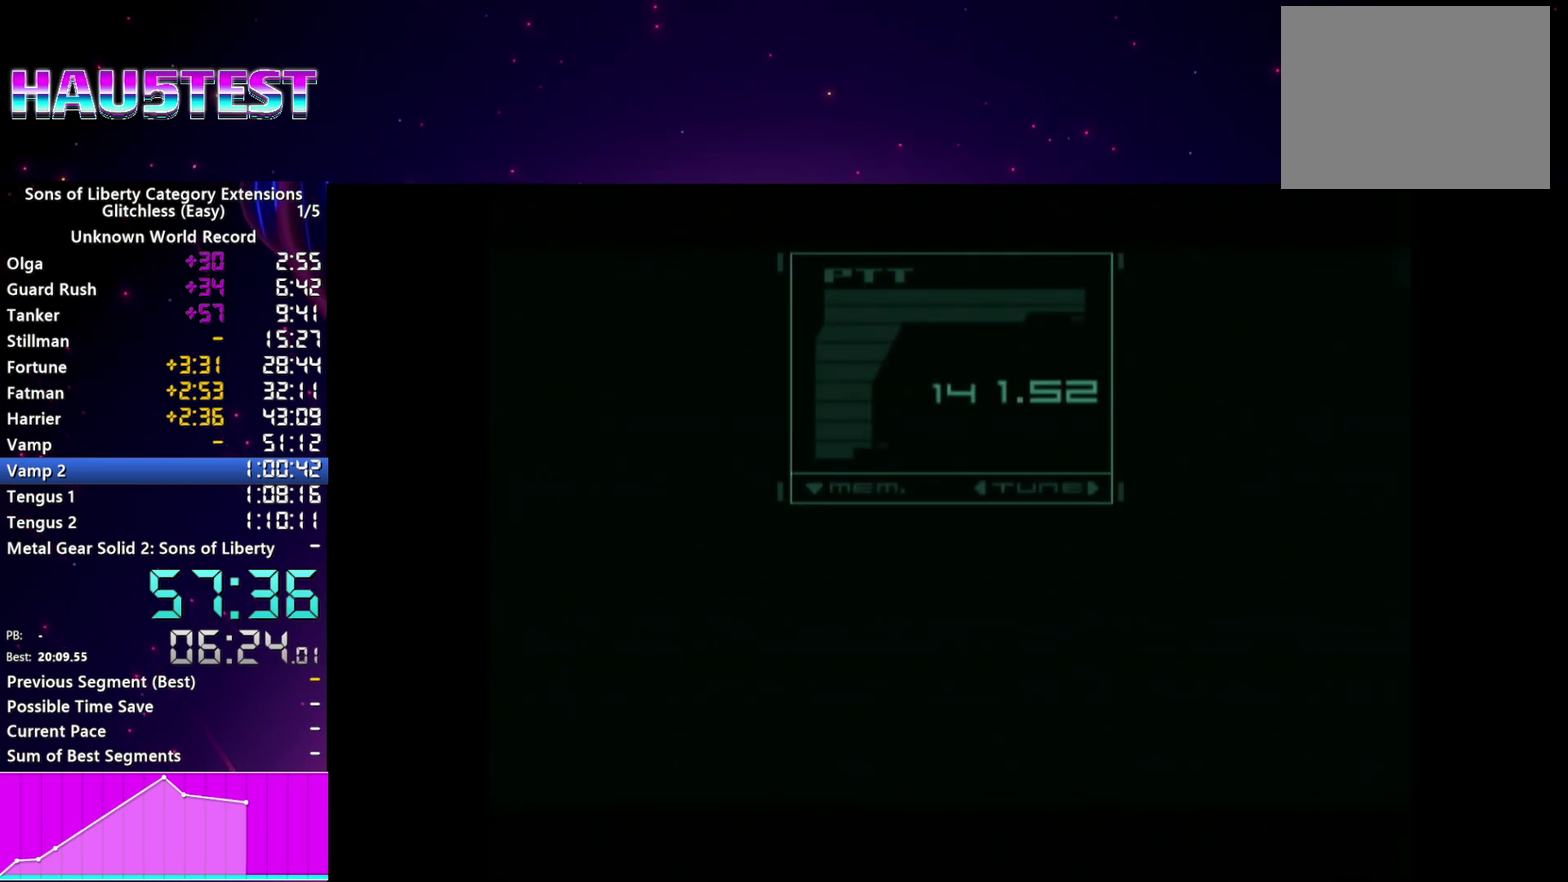
{"buttons": [], "left_stick": "center", "right_stick": "center", "events": [[20, "CROSS", "up"], [120, "CROSS", "down"], [180, "CROSS", "up"], [280, "CROSS", "down"], [340, "CROSS", "up"], [440, "CROSS", "down"], [500, "CROSS", "up"]]}
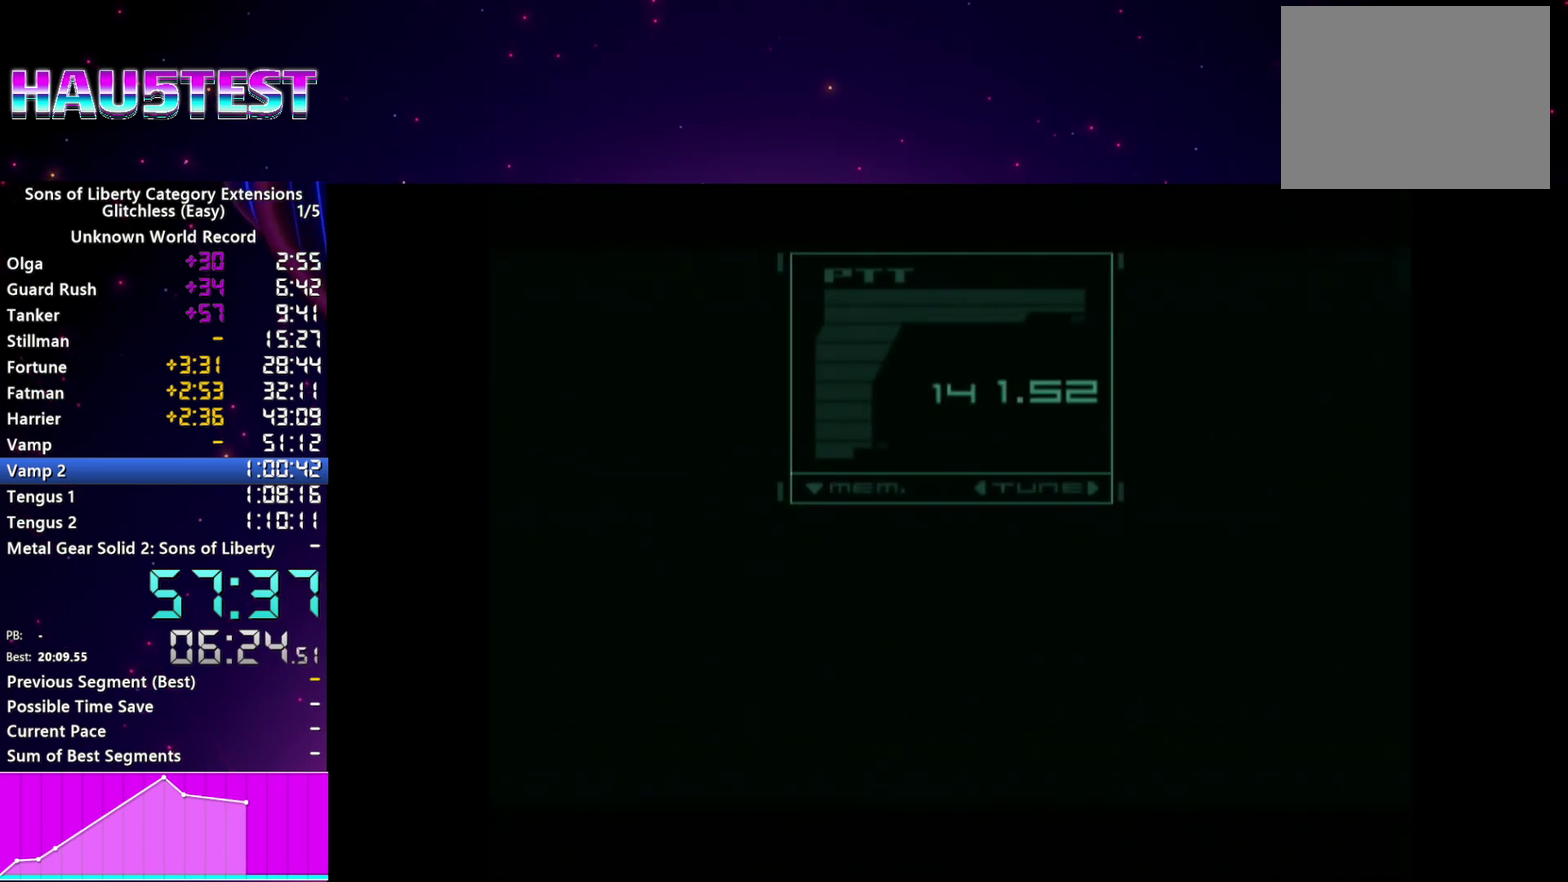
{"buttons": ["TRIANGLE"], "left_stick": "center", "right_stick": "center", "events": [[100, "CROSS", "down"], [160, "CROSS", "up"], [260, "CROSS", "down"], [320, "CROSS", "up"], [500, "TRIANGLE", "down"]]}
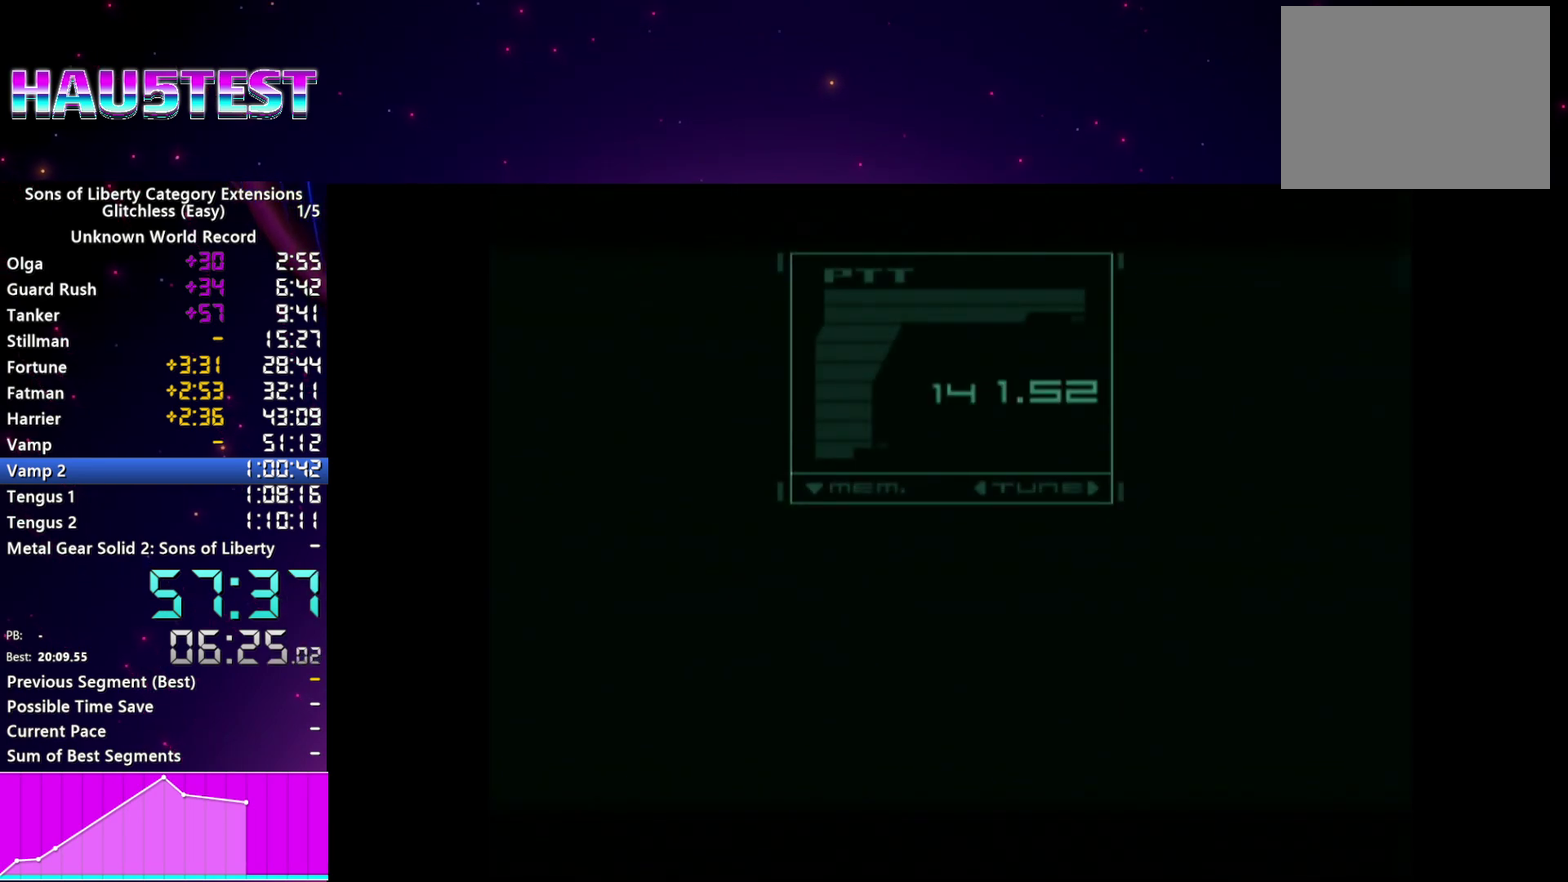
{"buttons": [], "left_stick": "center", "right_stick": "center", "events": [[80, "TRIANGLE", "up"], [180, "TRIANGLE", "down"], [240, "TRIANGLE", "up"], [360, "TRIANGLE", "down"], [420, "TRIANGLE", "up"]]}
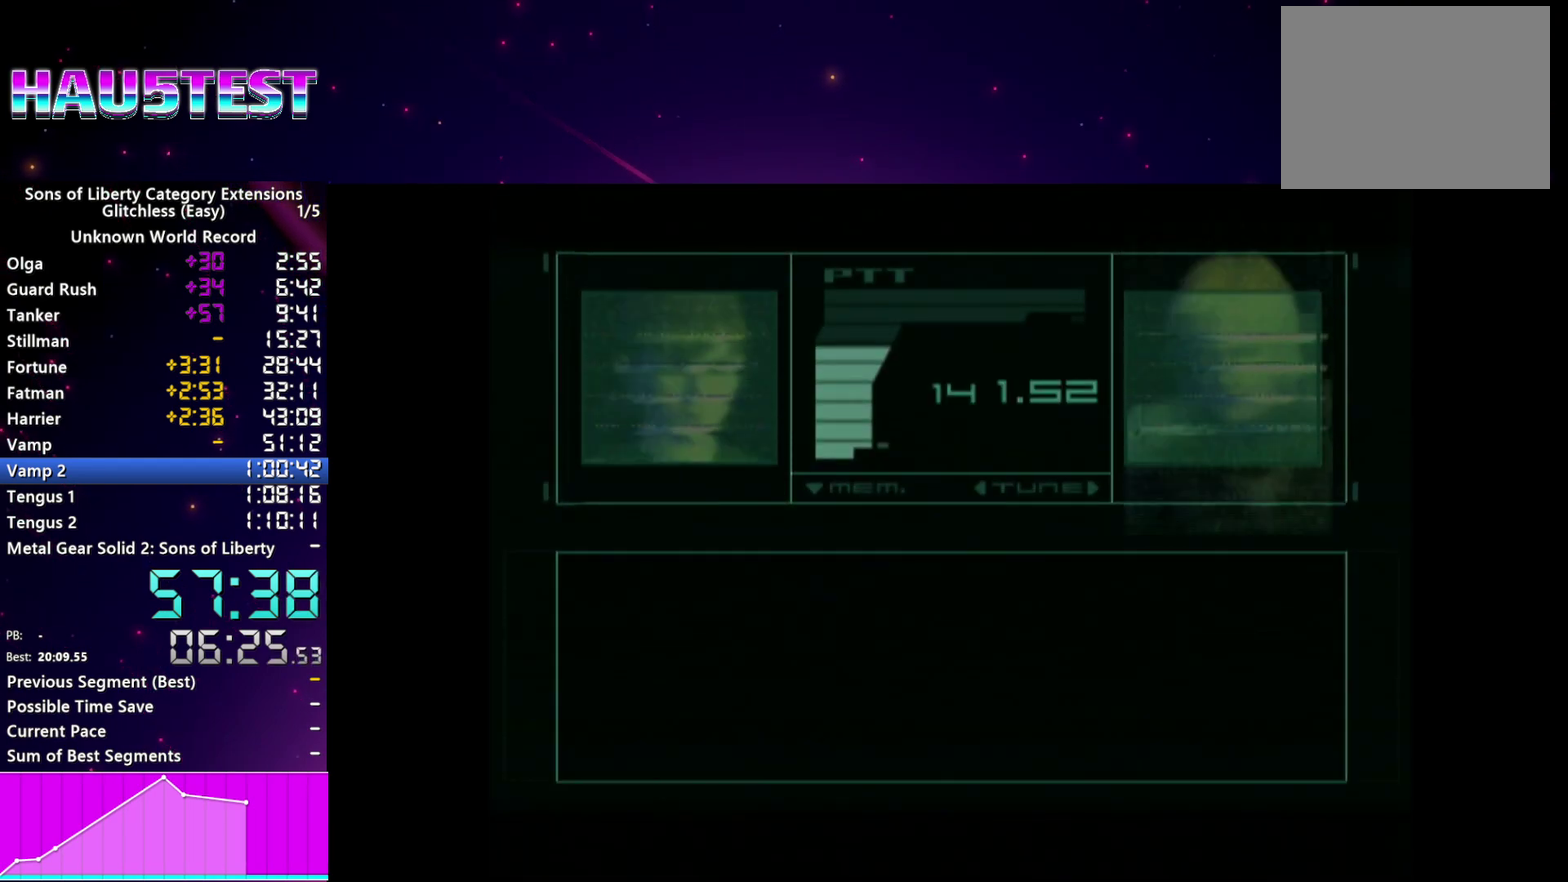
{"buttons": [], "left_stick": "center", "right_stick": "center", "events": []}
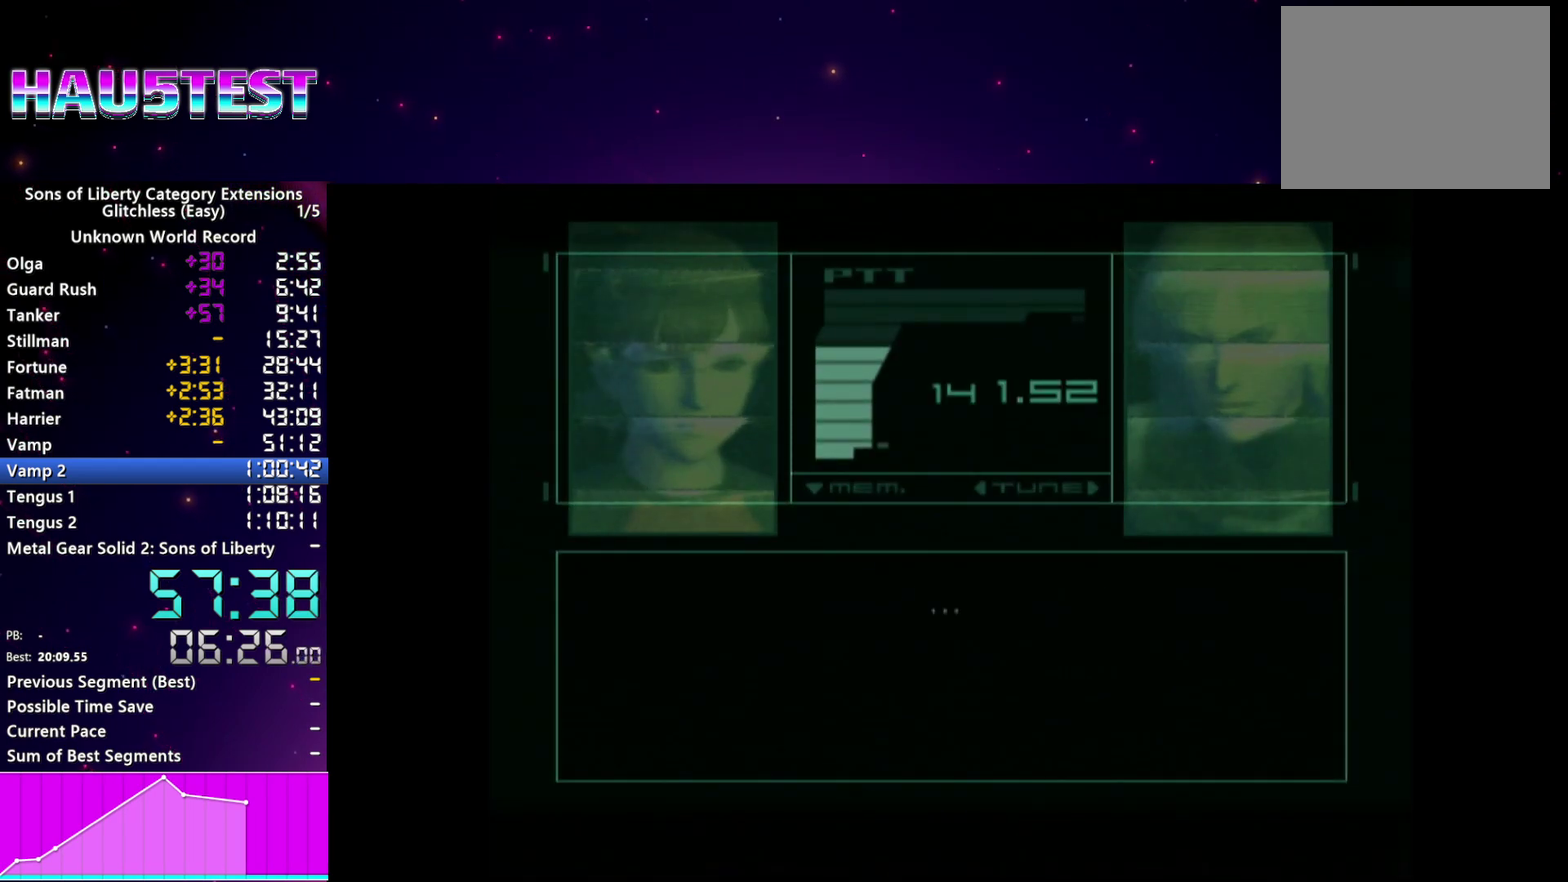
{"buttons": [], "left_stick": "center", "right_stick": "center", "events": []}
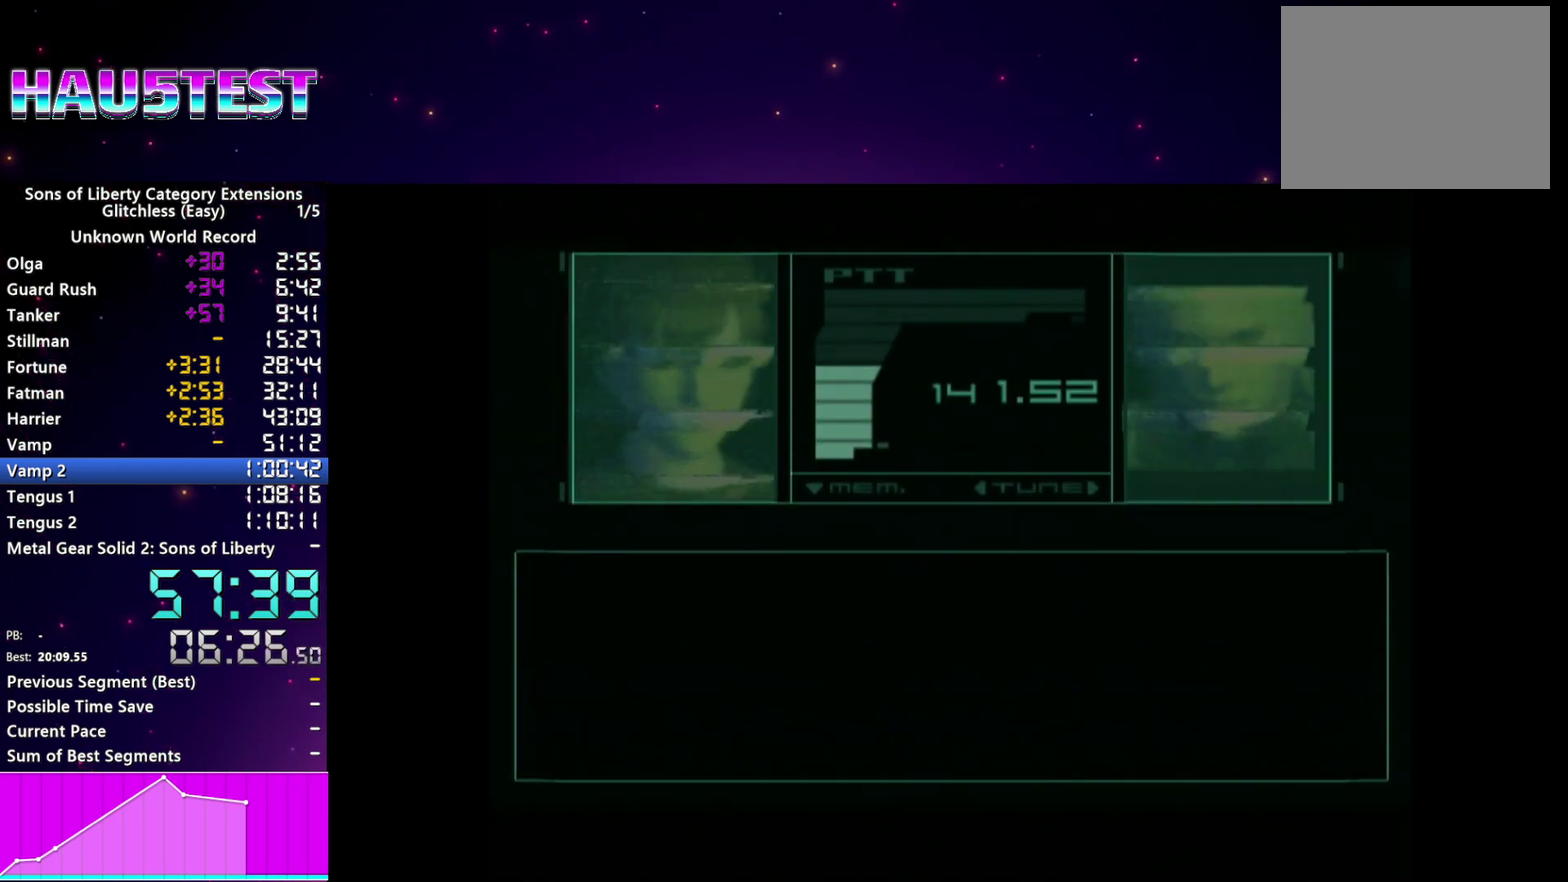
{"buttons": ["CROSS"], "left_stick": "center", "right_stick": "center", "events": [[300, "CROSS", "down"], [380, "CROSS", "up"], [480, "CROSS", "down"]]}
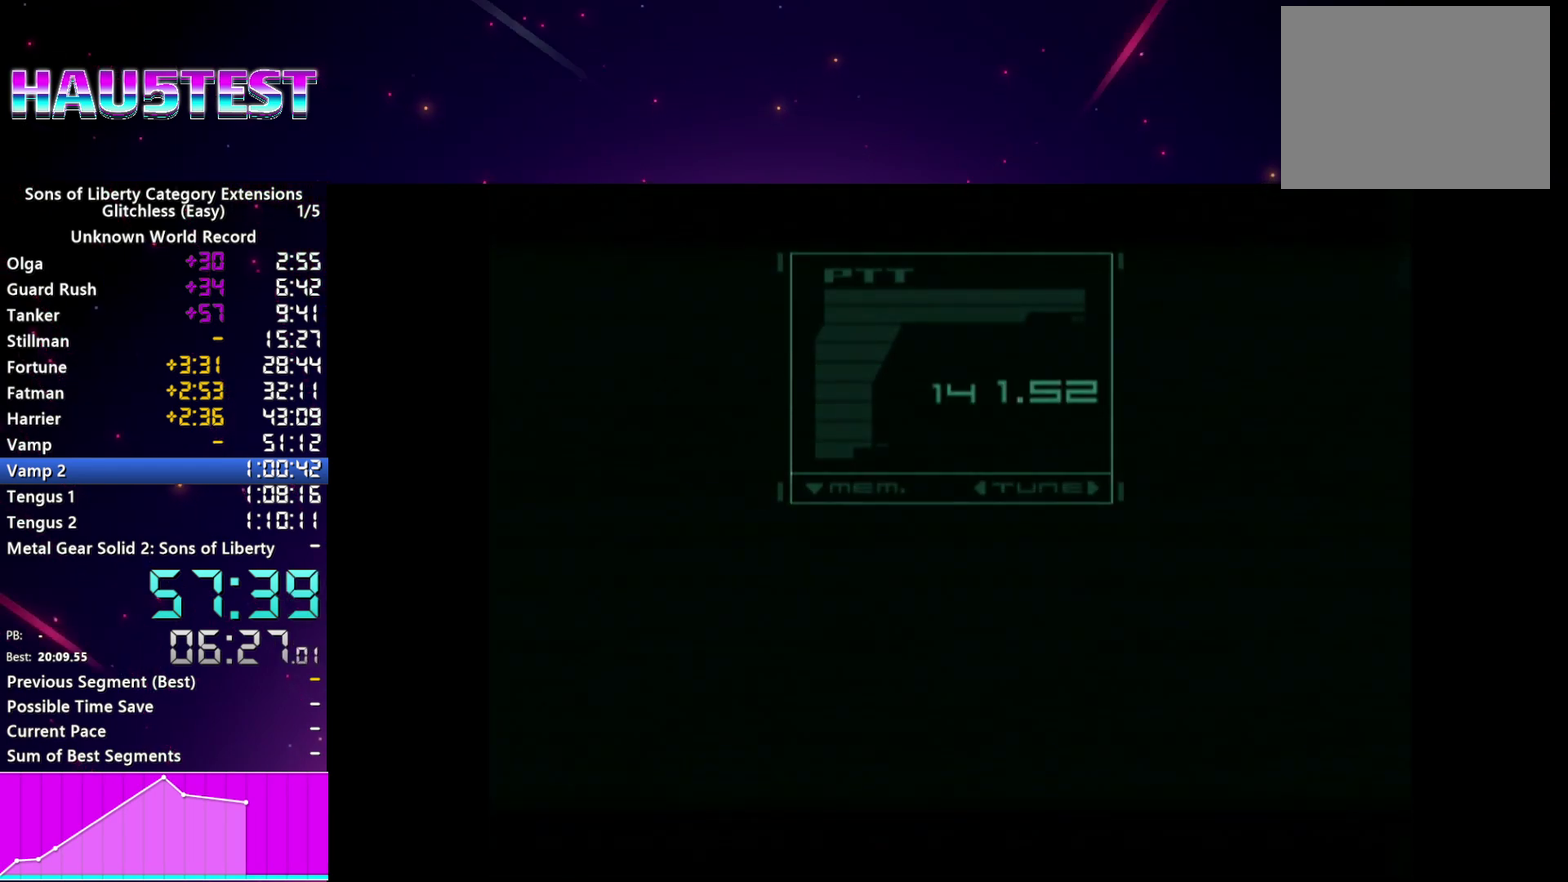
{"buttons": ["CROSS"], "left_stick": "center", "right_stick": "center", "events": [[40, "CROSS", "up"], [140, "CROSS", "down"], [200, "CROSS", "up"], [280, "CROSS", "down"], [380, "CROSS", "up"], [460, "CROSS", "down"]]}
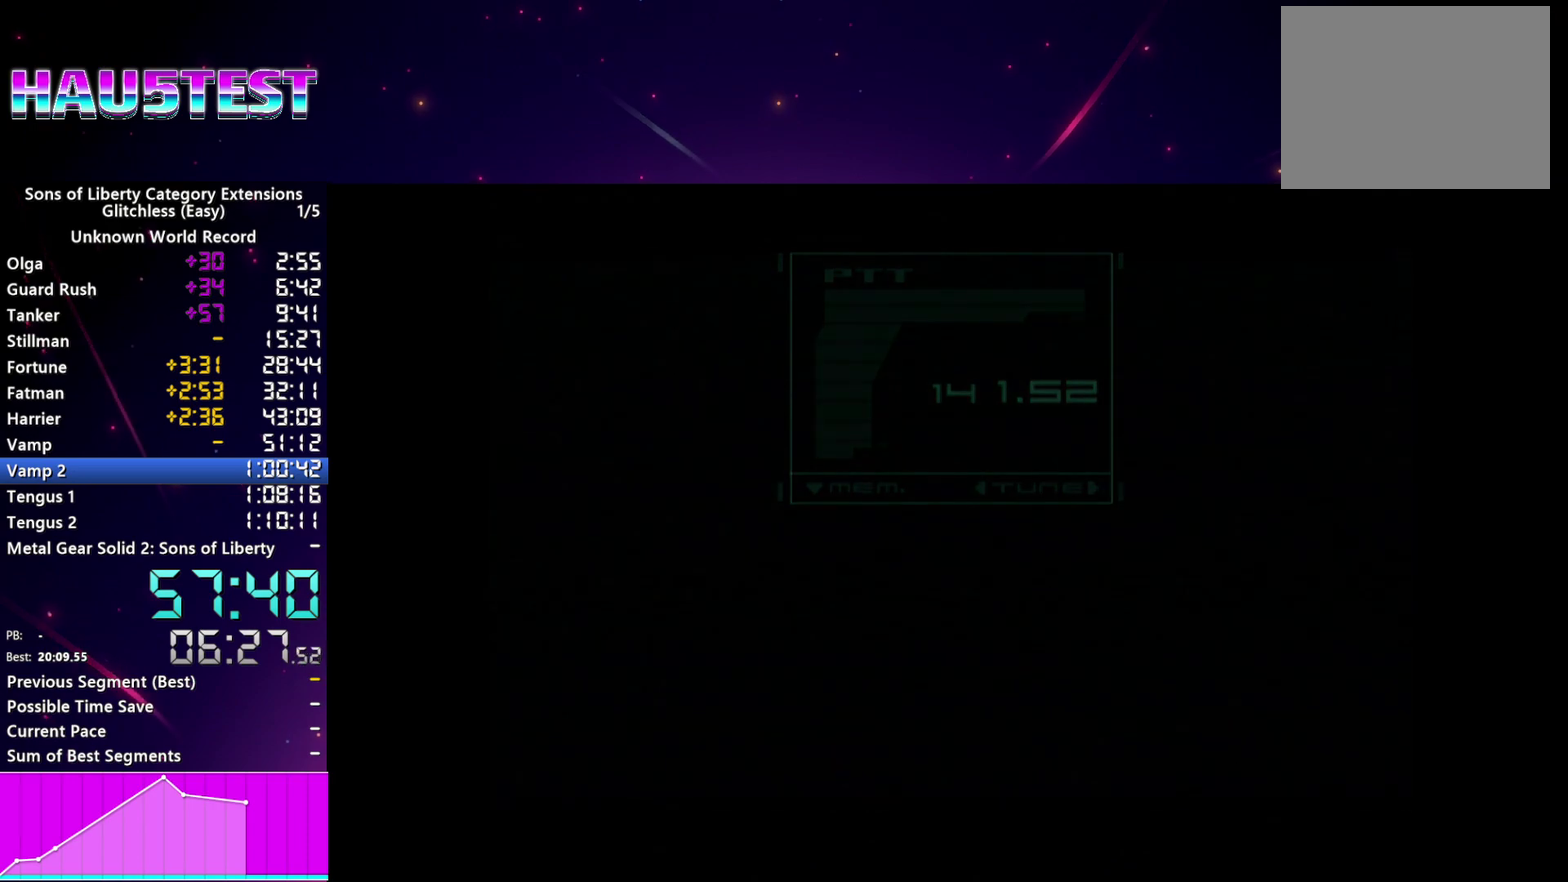
{"buttons": ["CROSS"], "left_stick": "center", "right_stick": "center", "events": [[40, "CROSS", "up"], [120, "CROSS", "down"], [200, "CROSS", "up"], [280, "CROSS", "down"], [380, "CROSS", "up"], [460, "CROSS", "down"]]}
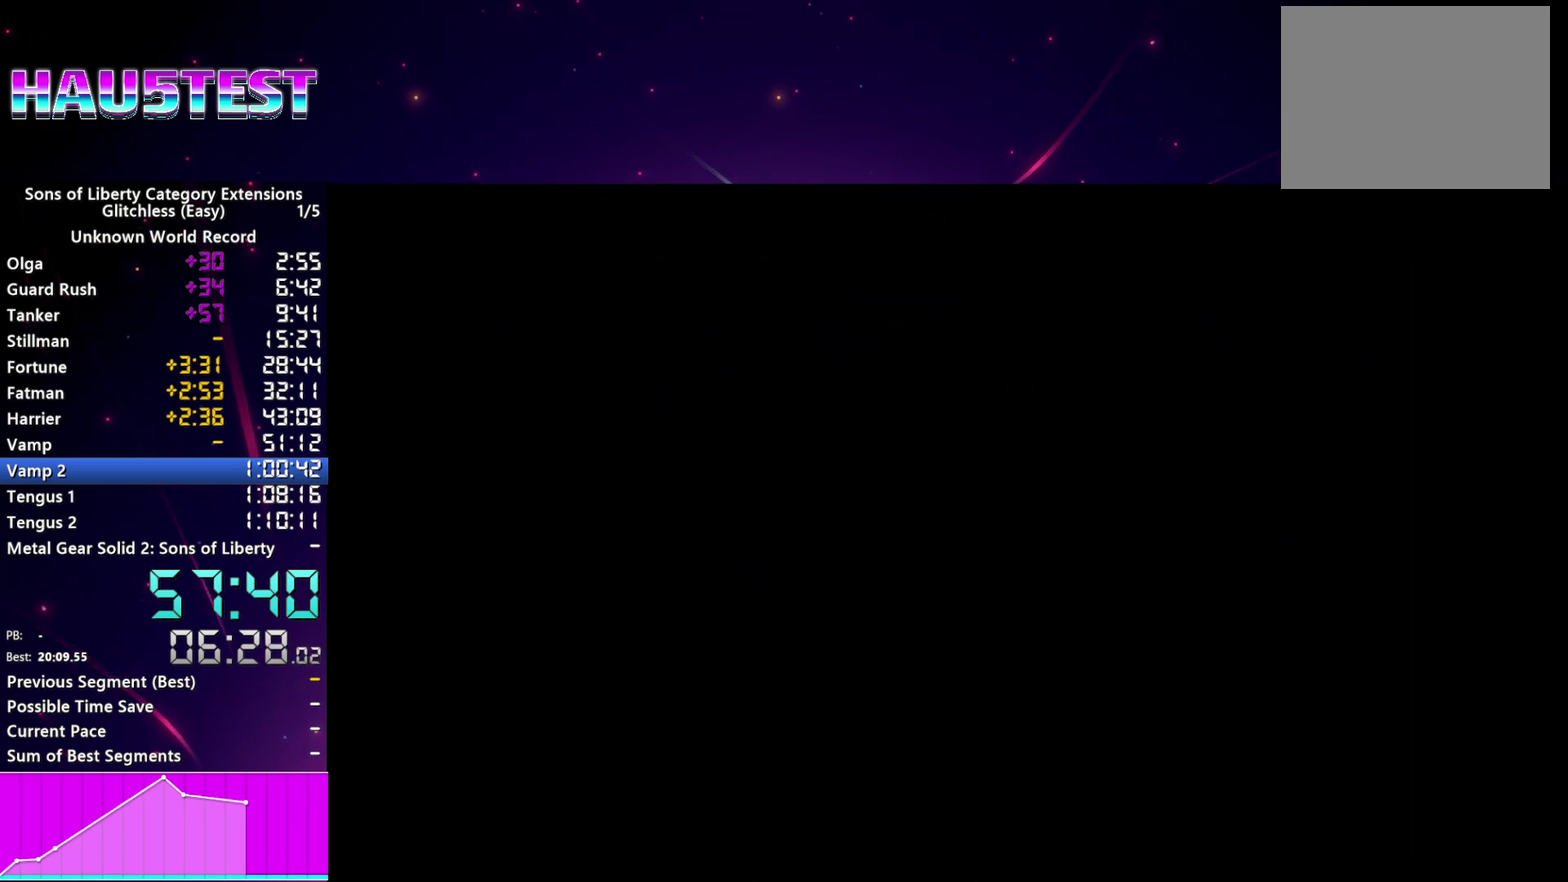
{"buttons": ["CROSS"], "left_stick": "center", "right_stick": "center", "events": [[40, "CROSS", "up"], [120, "CROSS", "down"], [220, "CROSS", "up"], [280, "CROSS", "down"], [380, "CROSS", "up"], [460, "CROSS", "down"]]}
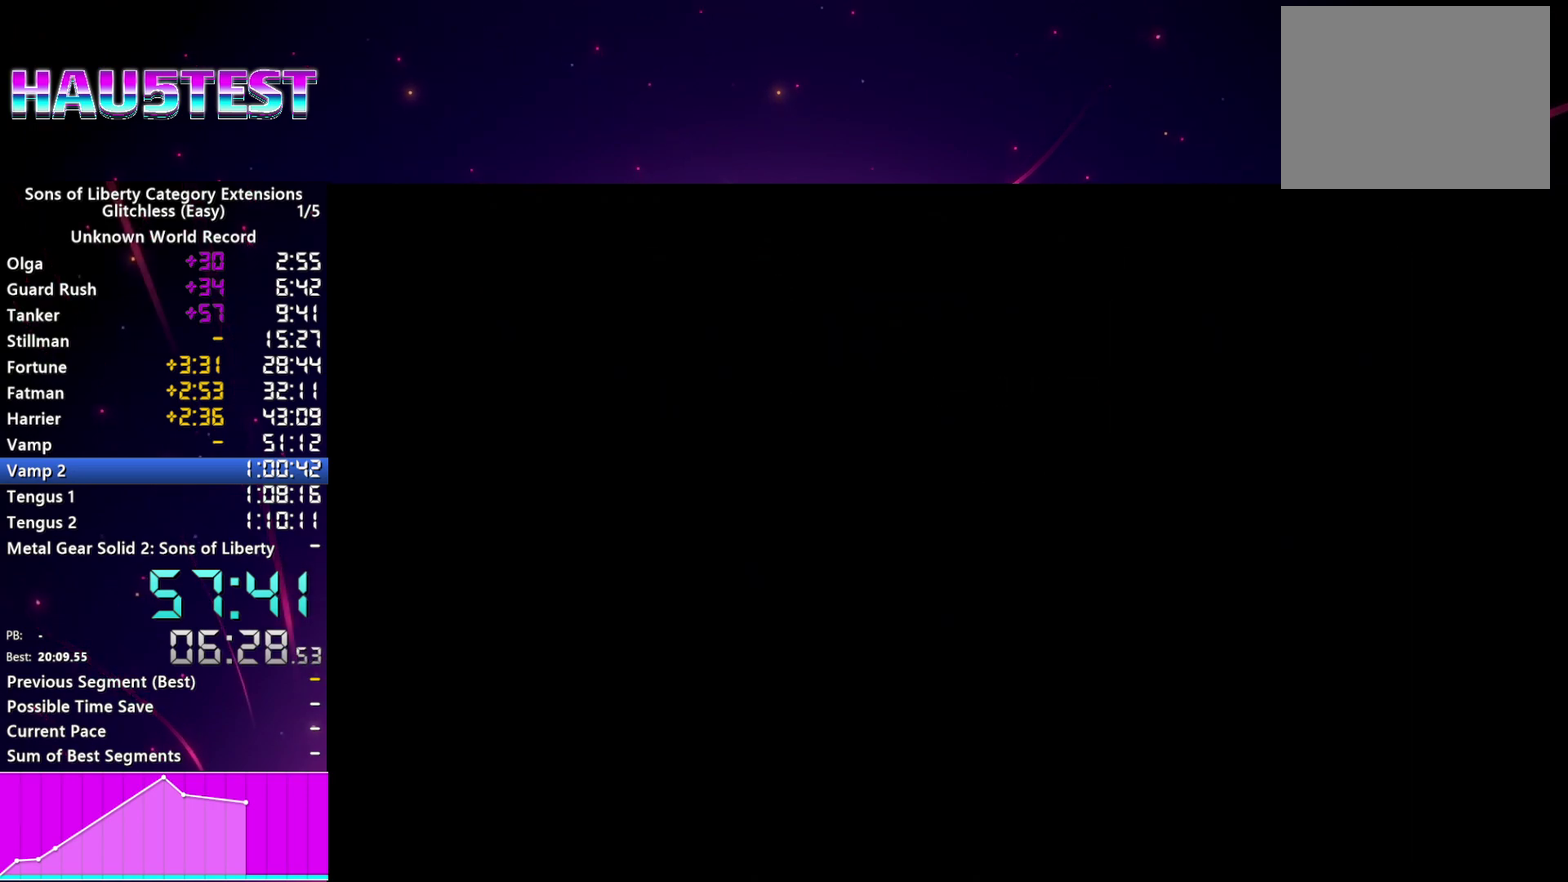
{"buttons": ["CROSS"], "left_stick": "center", "right_stick": "center", "events": [[60, "CROSS", "up"], [120, "CROSS", "down"], [220, "CROSS", "up"], [300, "CROSS", "down"], [380, "CROSS", "up"], [460, "CROSS", "down"]]}
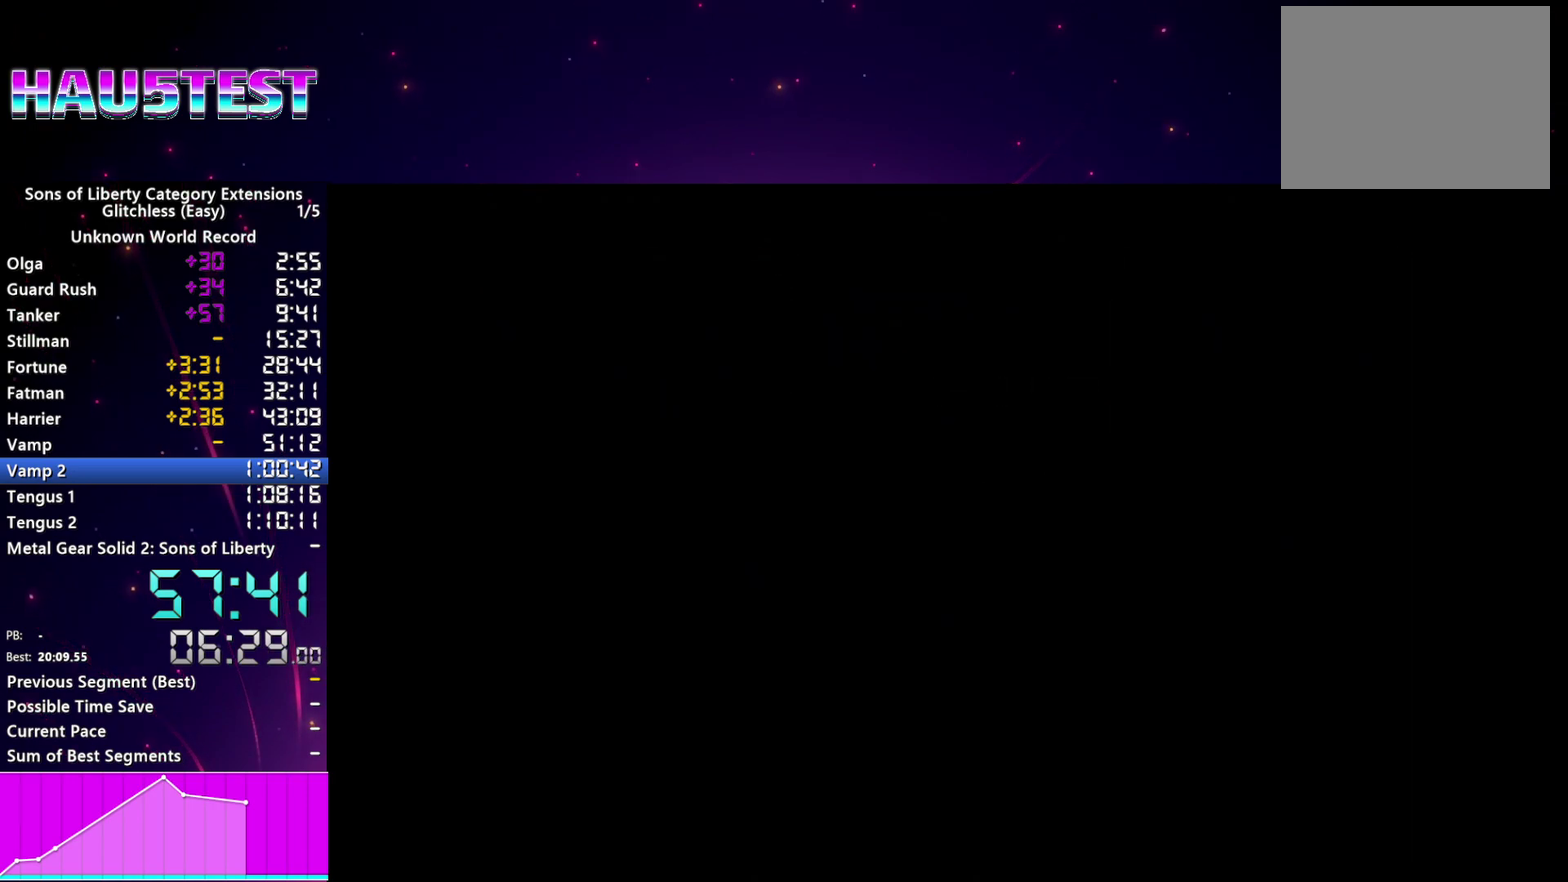
{"buttons": ["CROSS"], "left_stick": "center", "right_stick": "center", "events": [[60, "CROSS", "up"], [140, "CROSS", "down"], [220, "CROSS", "up"], [300, "CROSS", "down"], [380, "CROSS", "up"], [480, "CROSS", "down"]]}
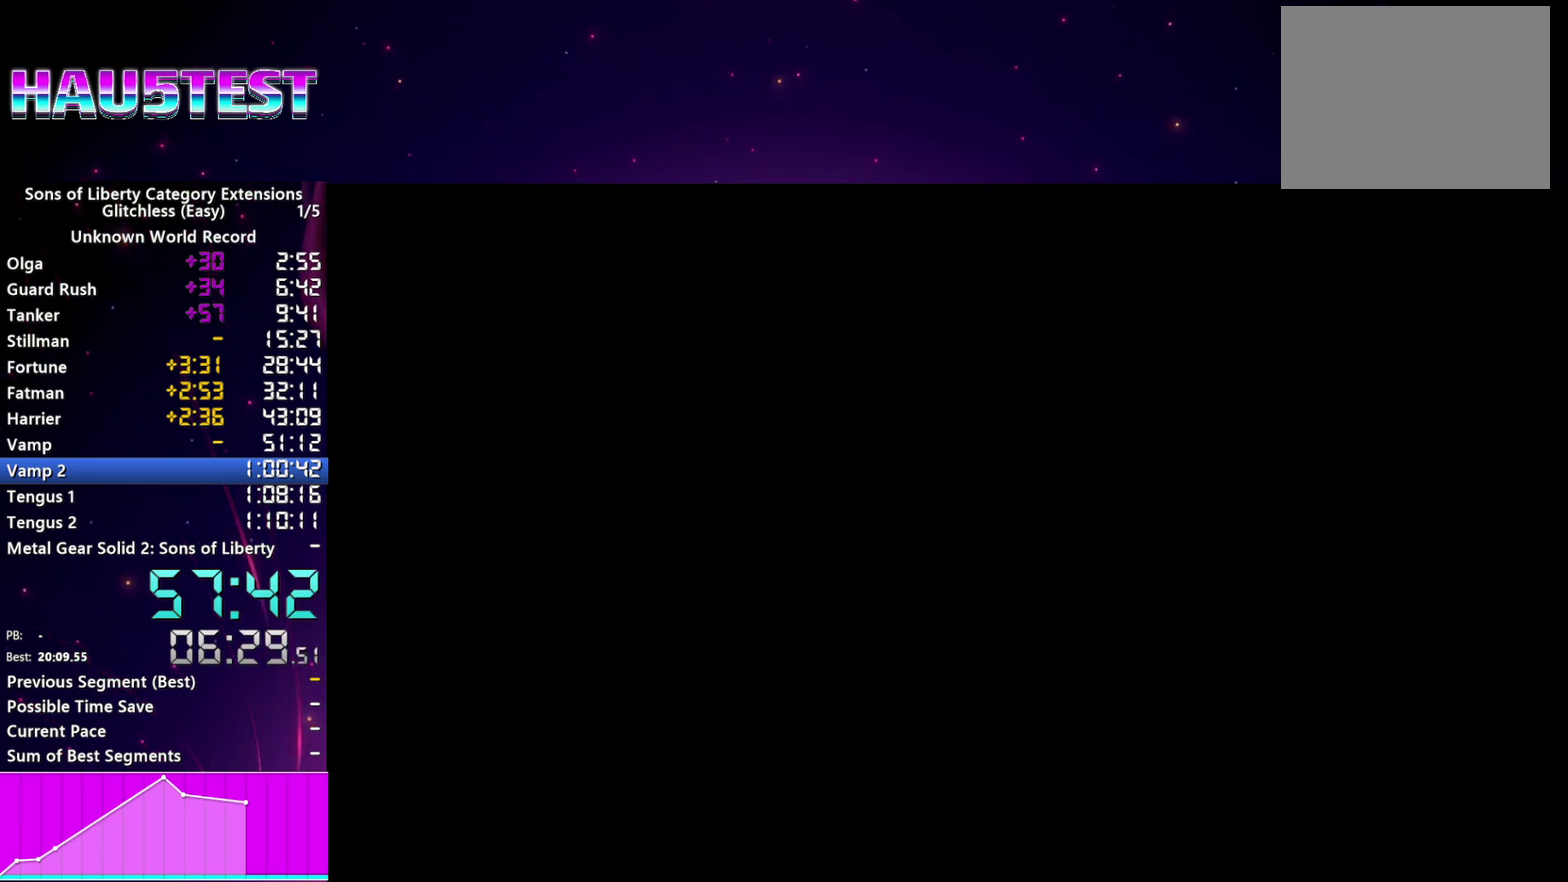
{"buttons": ["CROSS"], "left_stick": "center", "right_stick": "center", "events": [[60, "CROSS", "up"], [140, "CROSS", "down"], [220, "CROSS", "up"], [320, "CROSS", "down"], [380, "CROSS", "up"], [460, "CROSS", "down"]]}
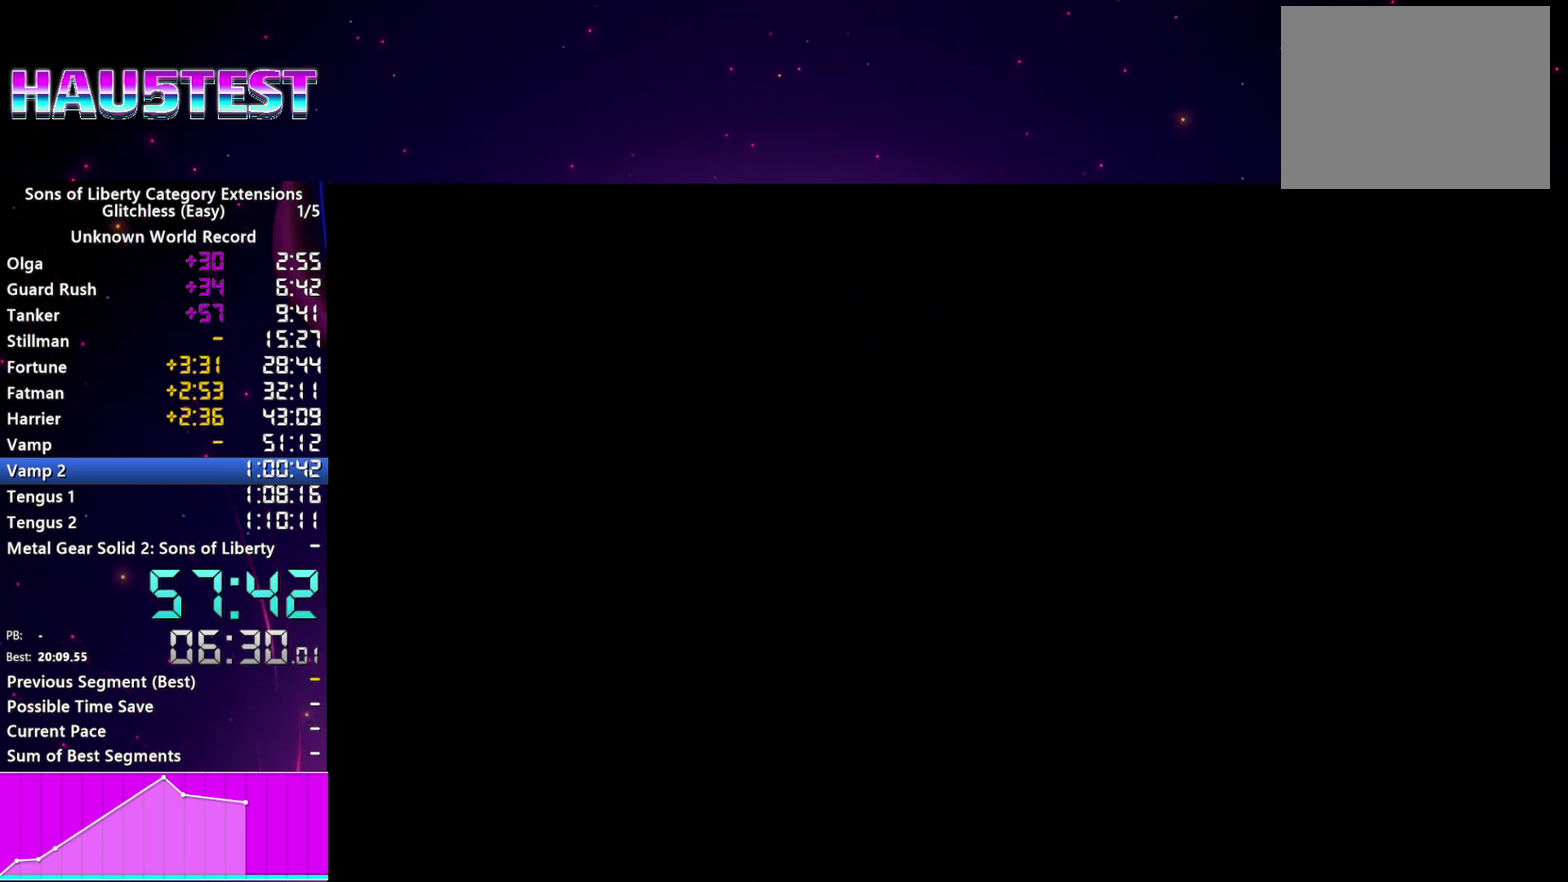
{"buttons": ["CROSS"], "left_stick": "center", "right_stick": "center", "events": [[40, "CROSS", "up"], [140, "CROSS", "down"], [220, "CROSS", "up"], [300, "CROSS", "down"], [380, "CROSS", "up"], [480, "CROSS", "down"]]}
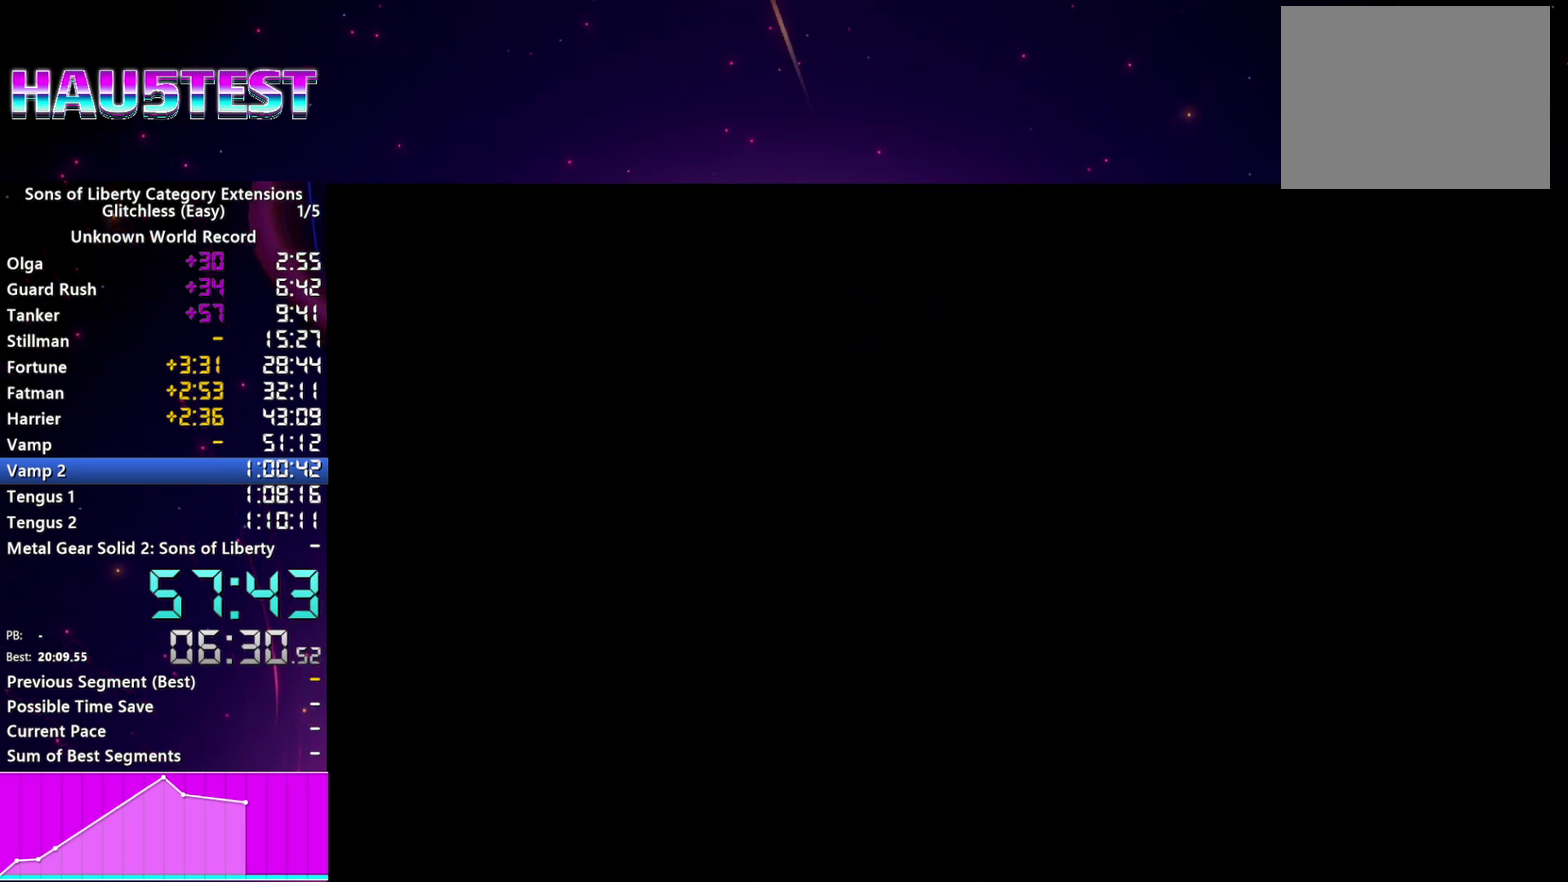
{"buttons": ["CROSS"], "left_stick": "center", "right_stick": "center", "events": [[60, "CROSS", "up"], [140, "CROSS", "down"], [220, "CROSS", "up"], [500, "CROSS", "down"]]}
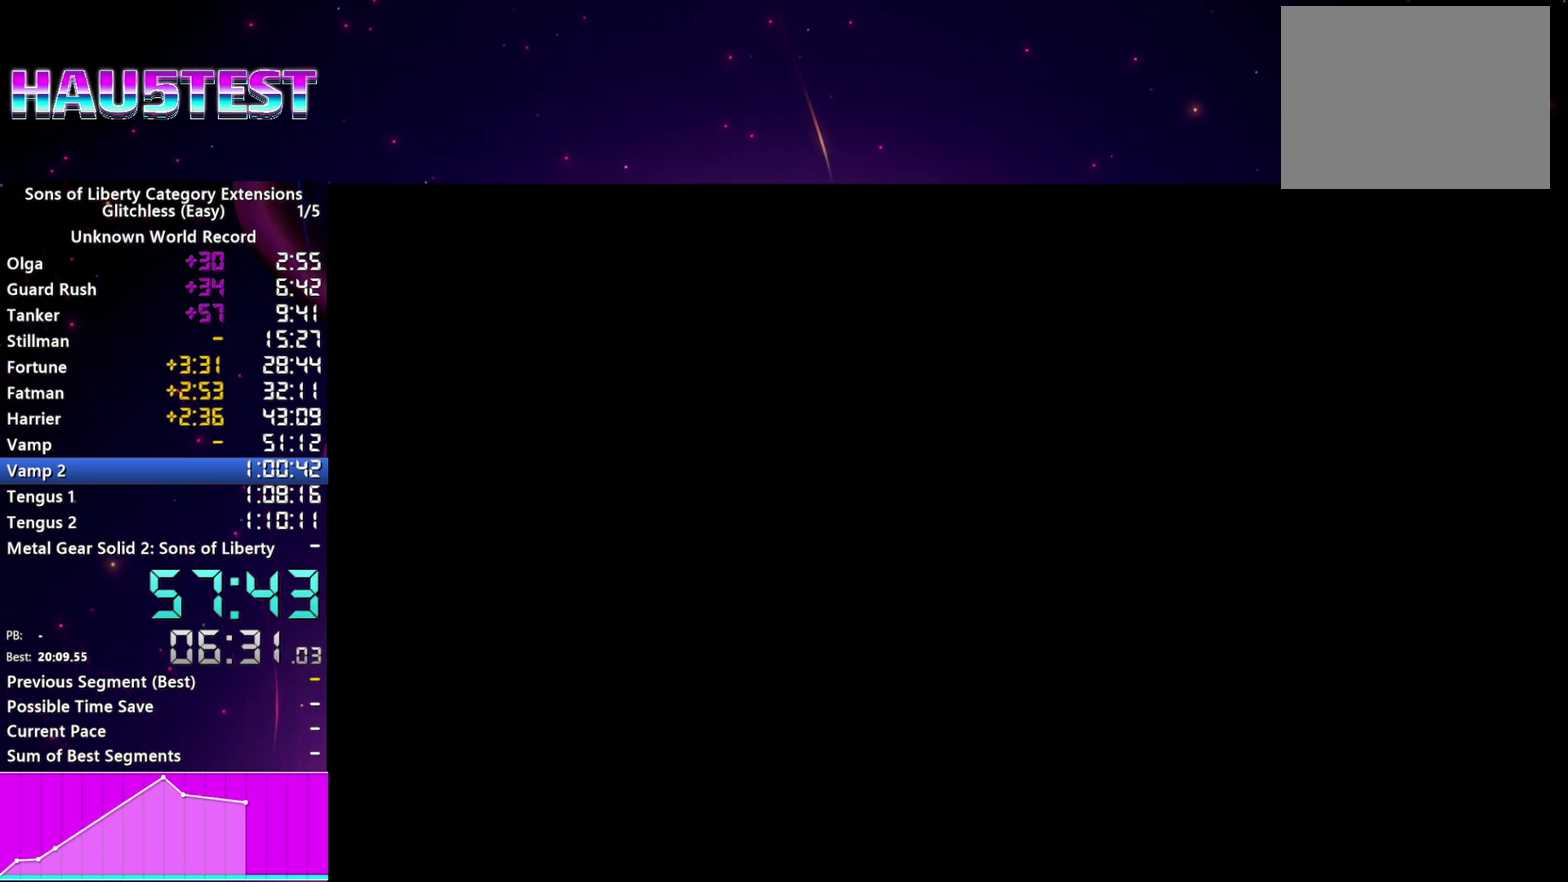
{"buttons": ["CROSS"], "left_stick": "center", "right_stick": "center", "events": [[80, "CROSS", "up"], [160, "CROSS", "down"], [220, "CROSS", "up"], [320, "CROSS", "down"], [400, "CROSS", "up"], [480, "CROSS", "down"]]}
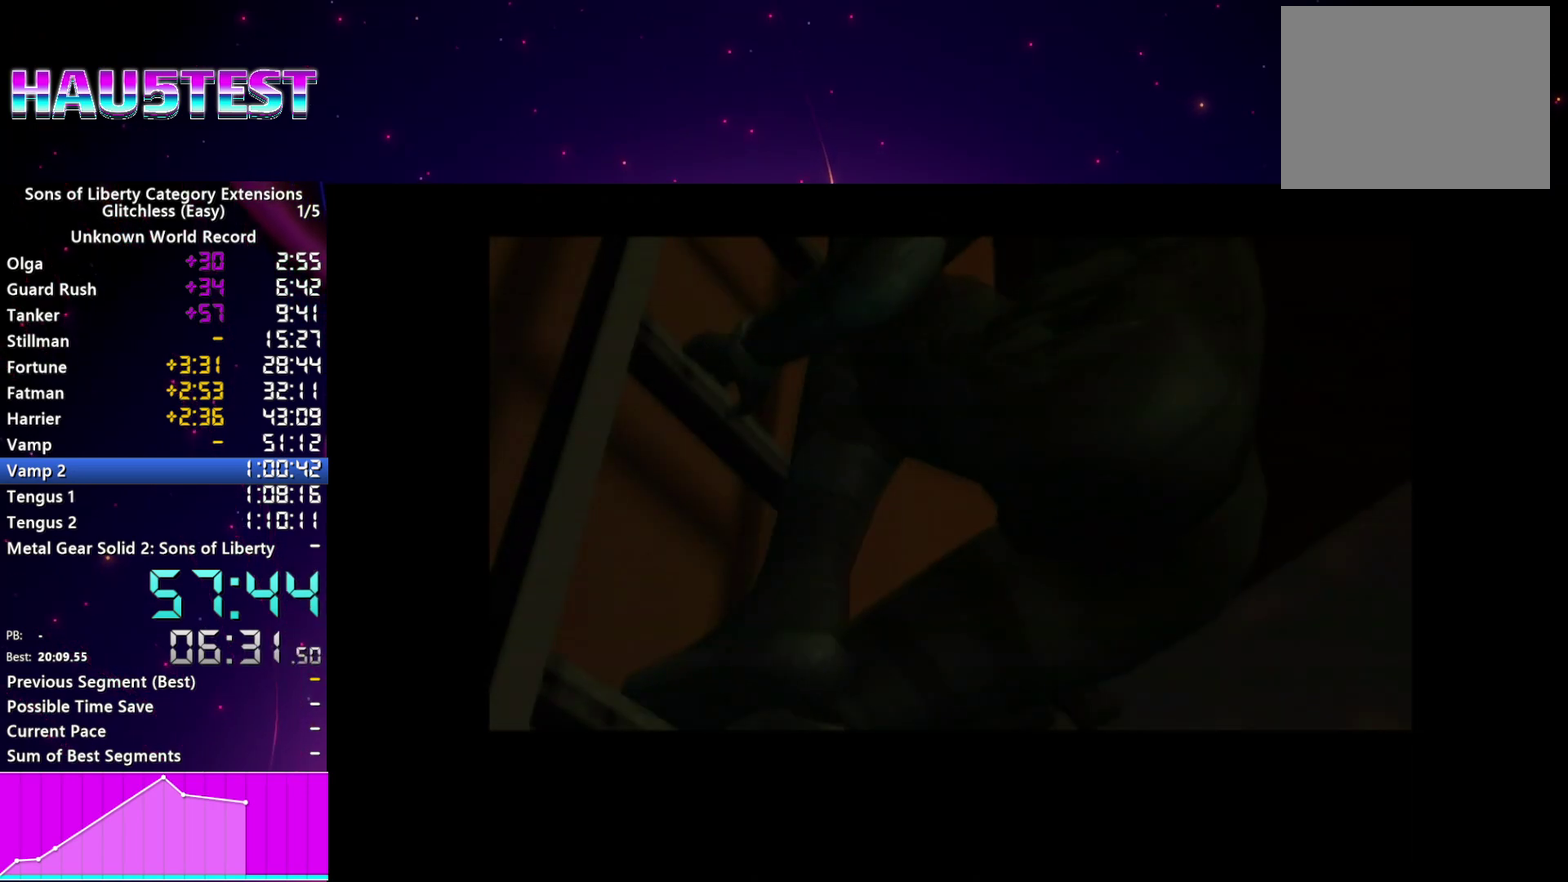
{"buttons": ["CROSS"], "left_stick": "center", "right_stick": "center", "events": [[60, "CROSS", "up"], [160, "CROSS", "down"], [220, "CROSS", "up"], [320, "CROSS", "down"], [380, "CROSS", "up"], [480, "CROSS", "down"]]}
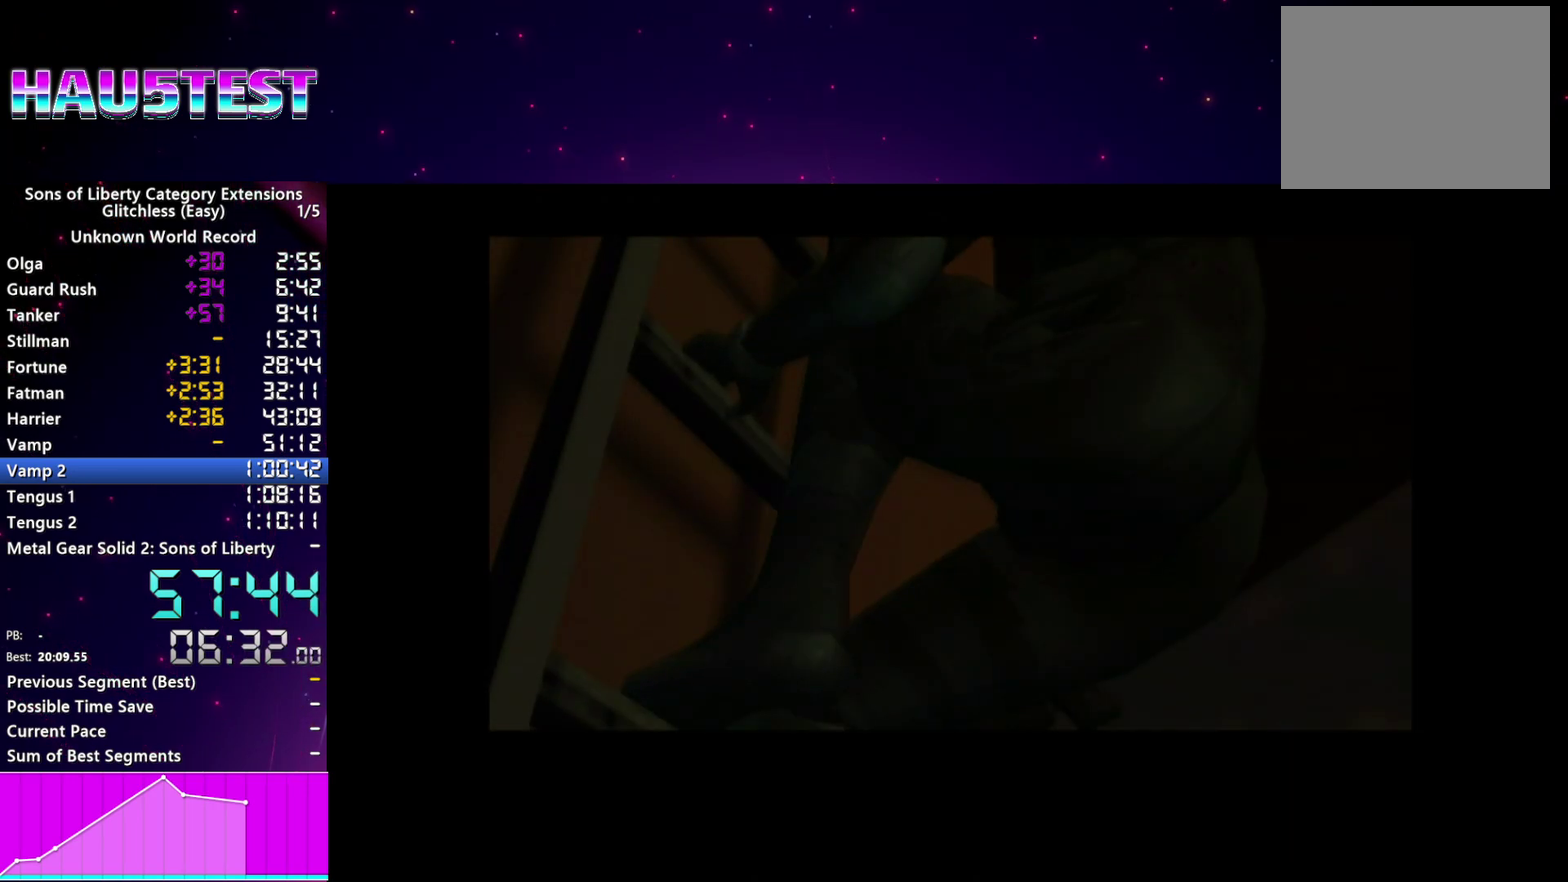
{"buttons": ["CROSS"], "left_stick": "center", "right_stick": "center", "events": [[60, "CROSS", "up"], [160, "CROSS", "down"], [220, "CROSS", "up"], [320, "CROSS", "down"], [380, "CROSS", "up"], [480, "CROSS", "down"]]}
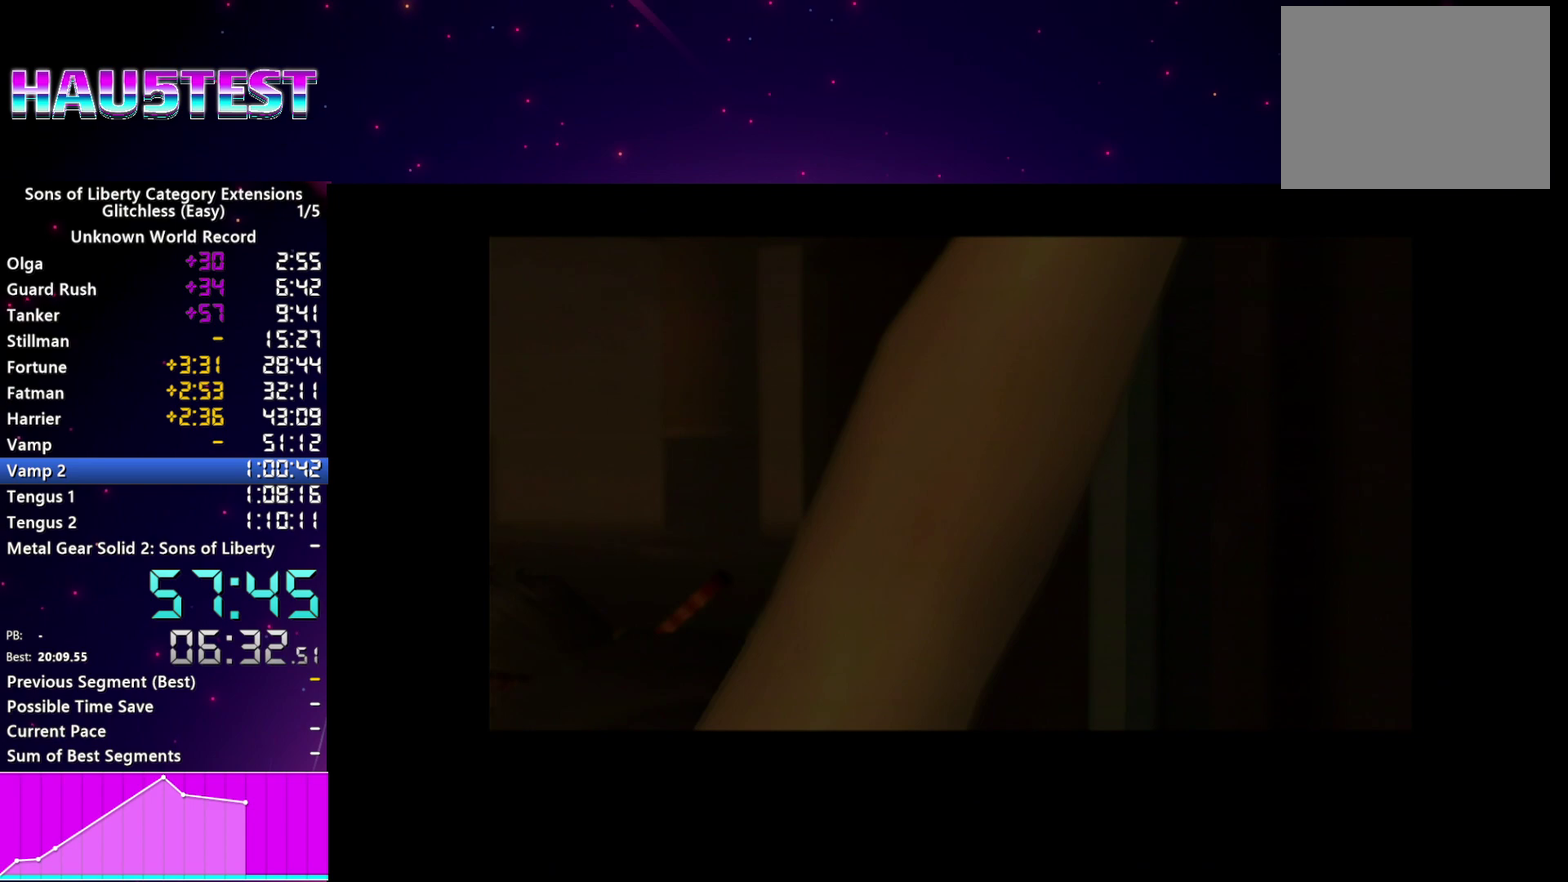
{"buttons": ["CROSS"], "left_stick": "center", "right_stick": "center", "events": [[40, "CROSS", "up"], [140, "CROSS", "down"], [200, "CROSS", "up"], [300, "CROSS", "down"], [380, "CROSS", "up"], [480, "CROSS", "down"]]}
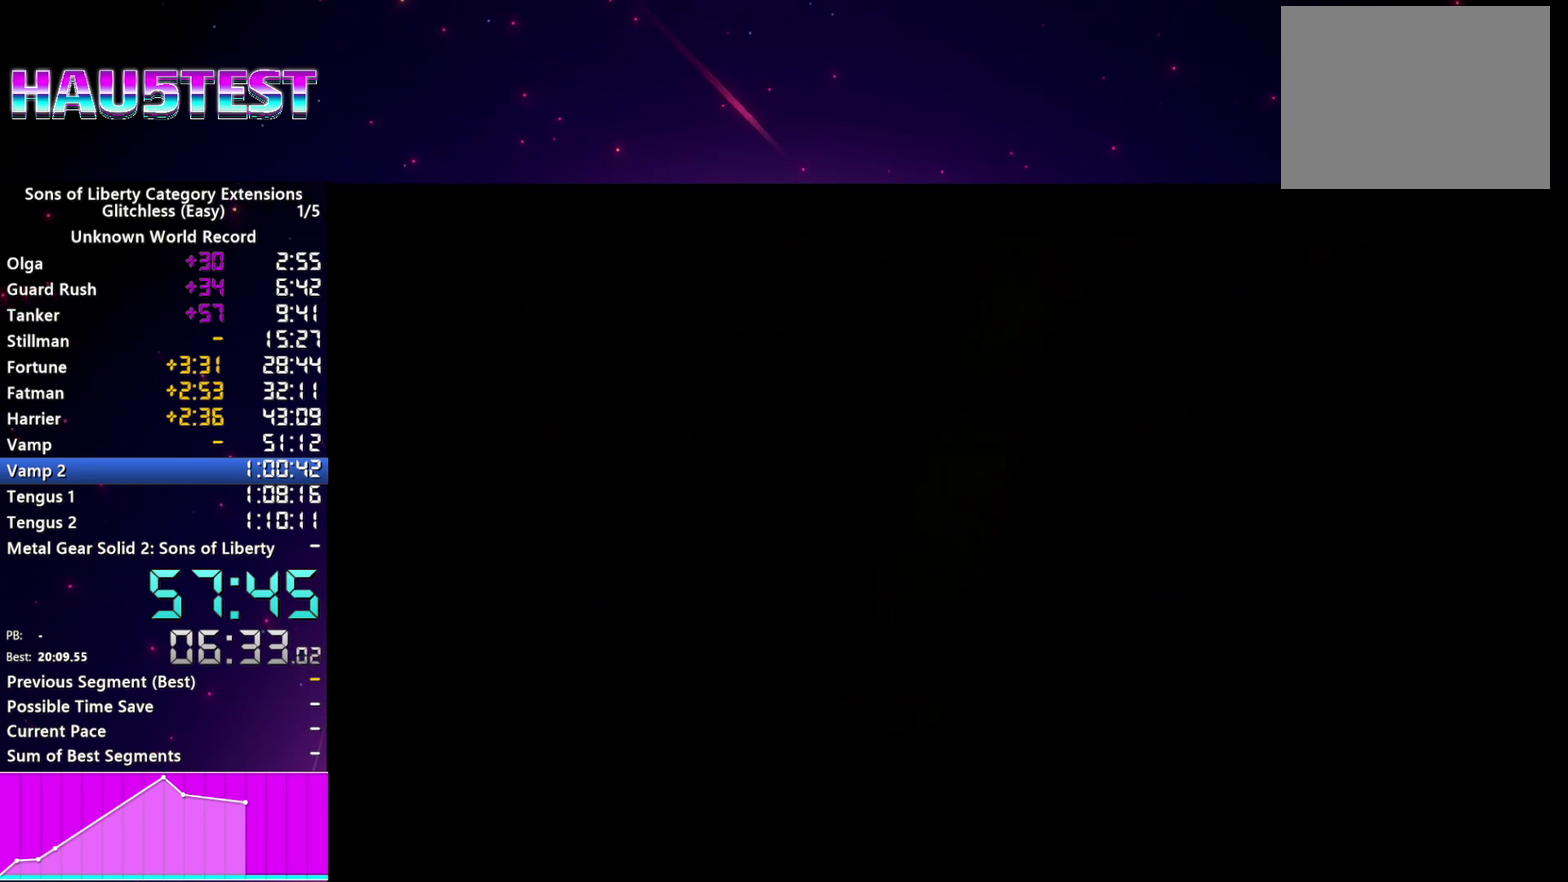
{"buttons": ["CROSS"], "left_stick": "center", "right_stick": "center", "events": [[20, "CROSS", "up"], [120, "CROSS", "down"], [220, "CROSS", "up"], [300, "CROSS", "down"], [360, "CROSS", "up"], [440, "CROSS", "down"]]}
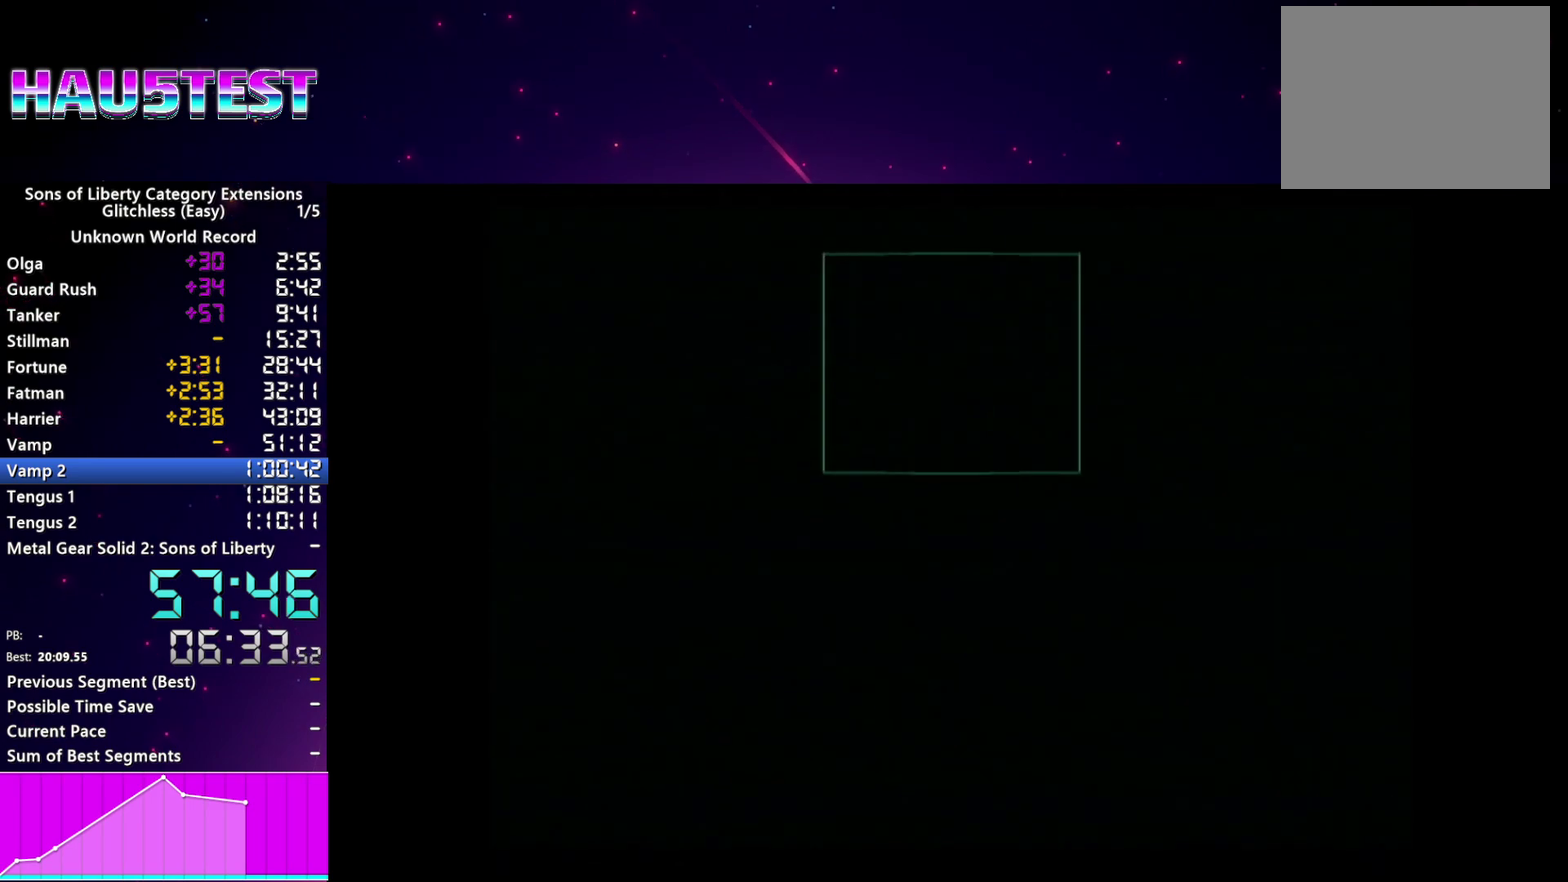
{"buttons": ["CROSS"], "left_stick": "center", "right_stick": "center", "events": [[40, "CROSS", "up"], [120, "CROSS", "down"], [220, "CROSS", "up"], [320, "CROSS", "down"], [400, "CROSS", "up"], [480, "CROSS", "down"]]}
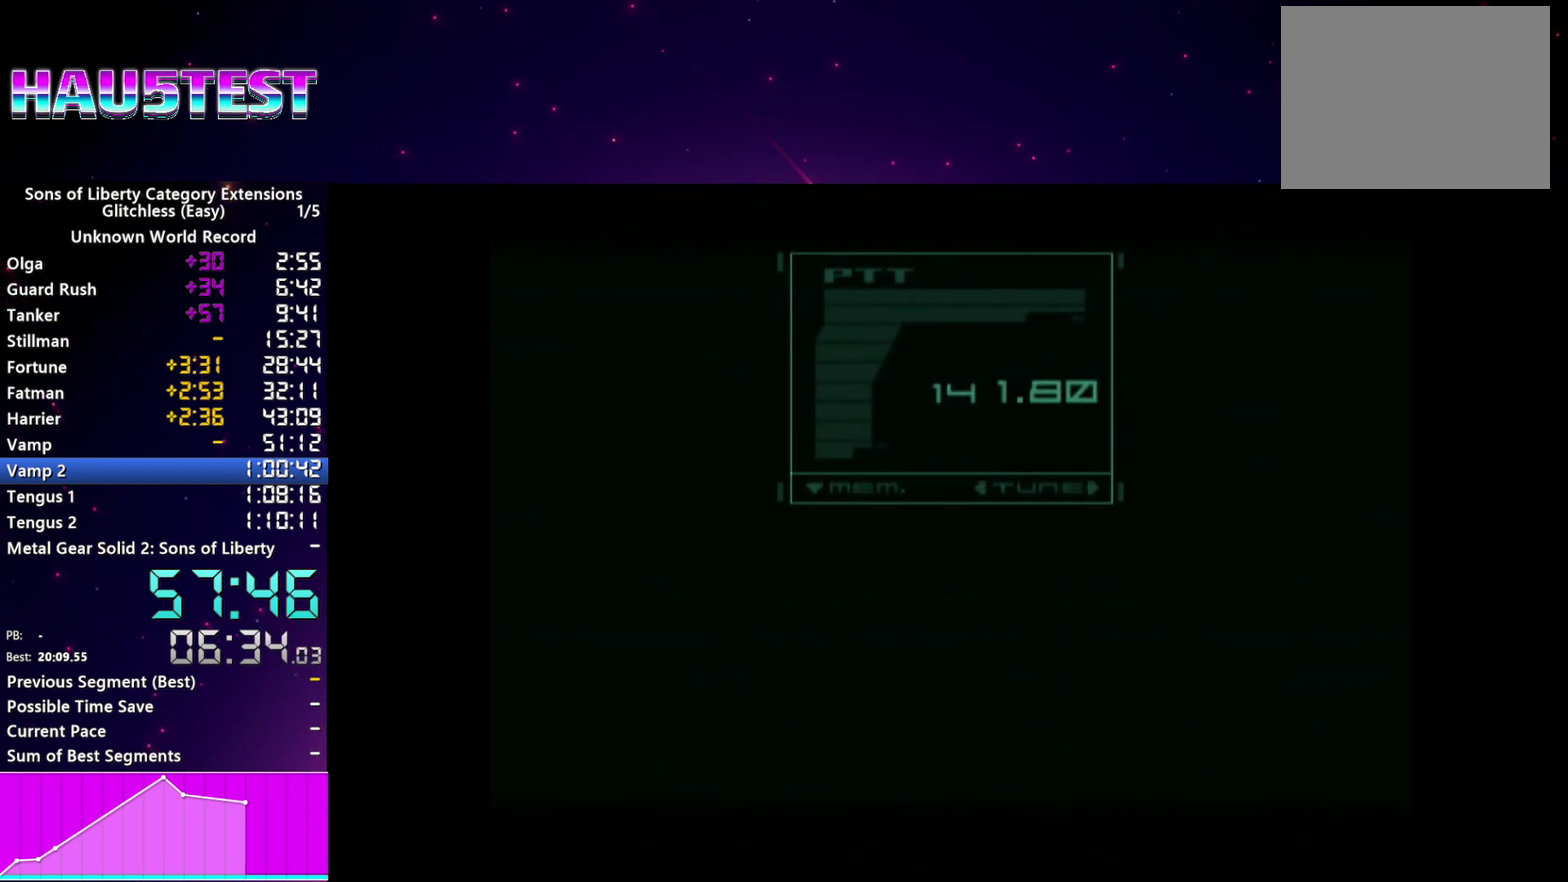
{"buttons": [], "left_stick": "center", "right_stick": "center", "events": [[80, "CROSS", "up"], [160, "CROSS", "down"], [260, "CROSS", "up"], [360, "CROSS", "down"], [440, "CROSS", "up"]]}
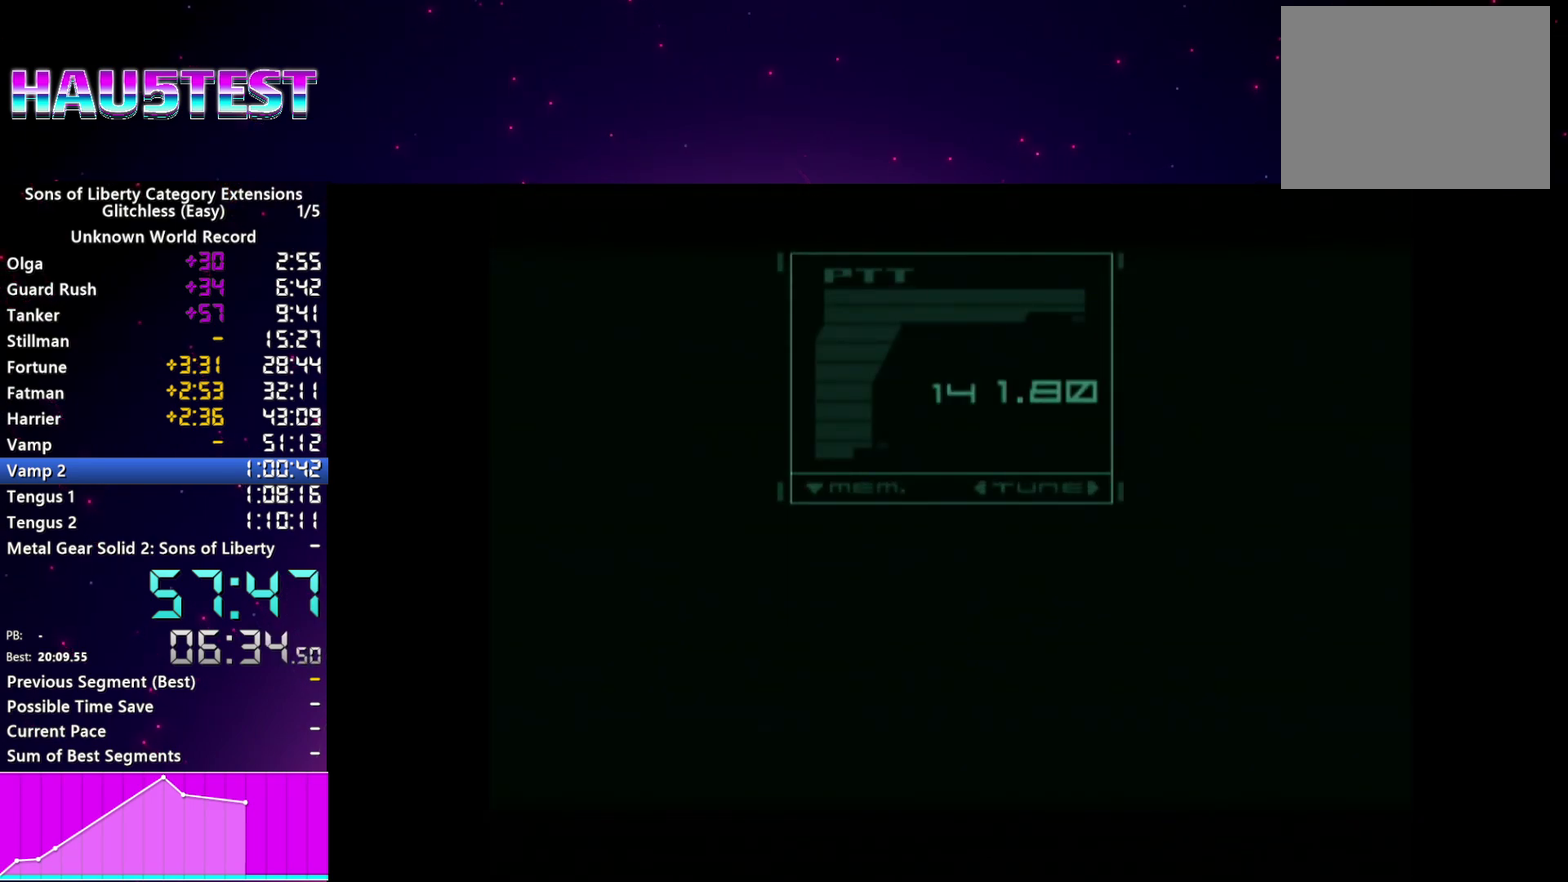
{"buttons": [], "left_stick": "center", "right_stick": "center", "events": [[20, "CROSS", "down"], [120, "CROSS", "up"], [200, "CROSS", "down"], [320, "CROSS", "up"], [400, "CROSS", "down"], [500, "CROSS", "up"]]}